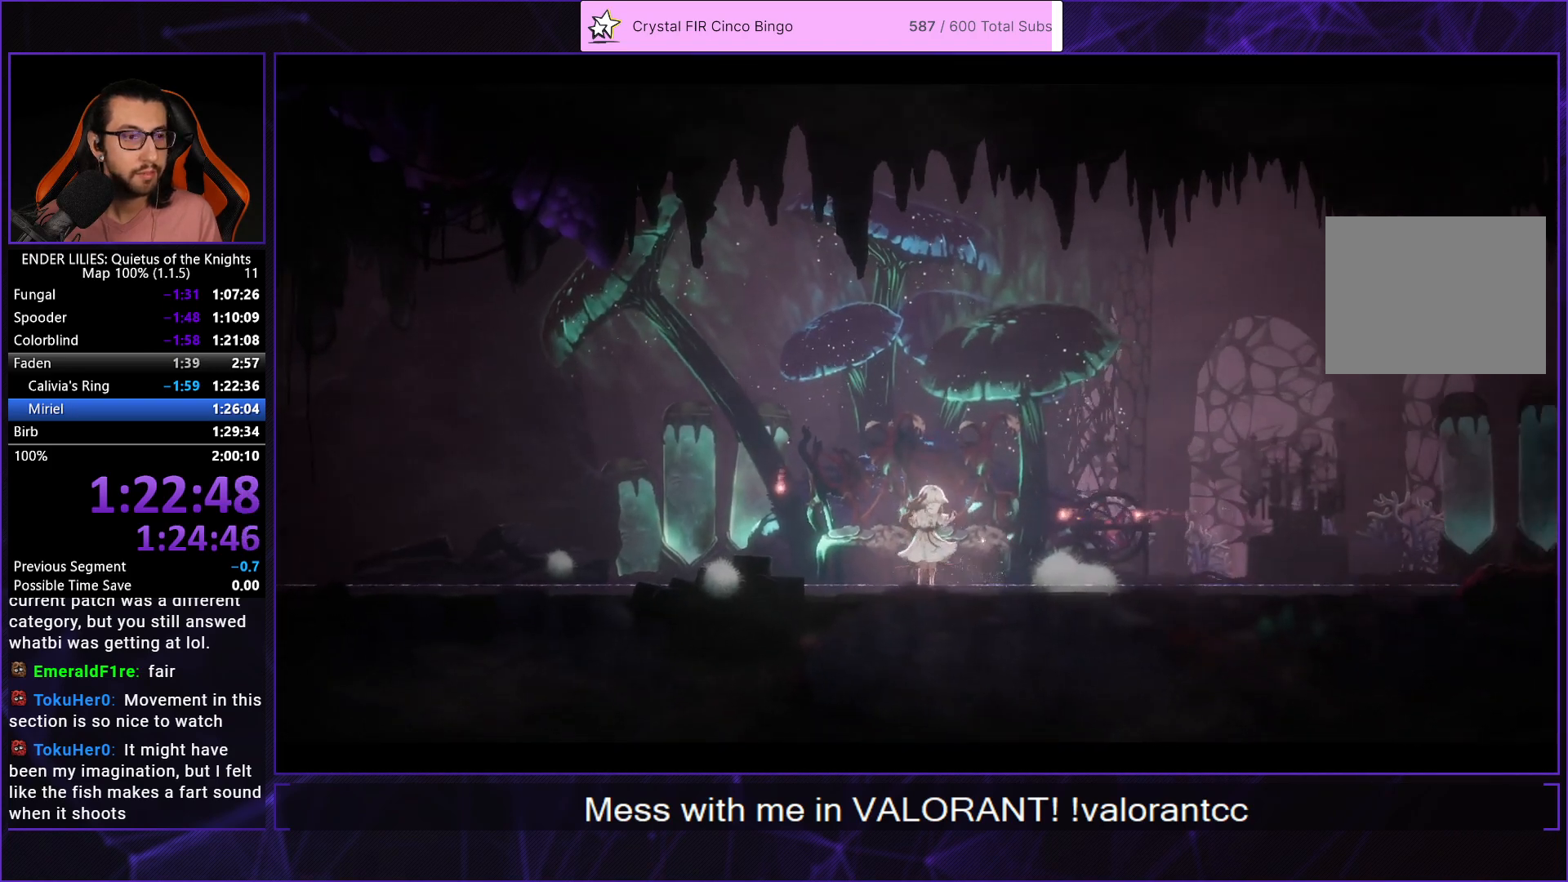
Gameplay with a controller (Xbox layout); each line is a JSON object with the inputs held at the frame after it. "events" lists button and stick changes between this image and that frame as [ms after this image, input, new state], when the widget could be followed in between. This document gives stick clicks only as held states, not as events. Not read: L2 R2.
{"buttons": ["DPAD_RIGHT"], "left_stick": "center", "right_stick": "center", "events": []}
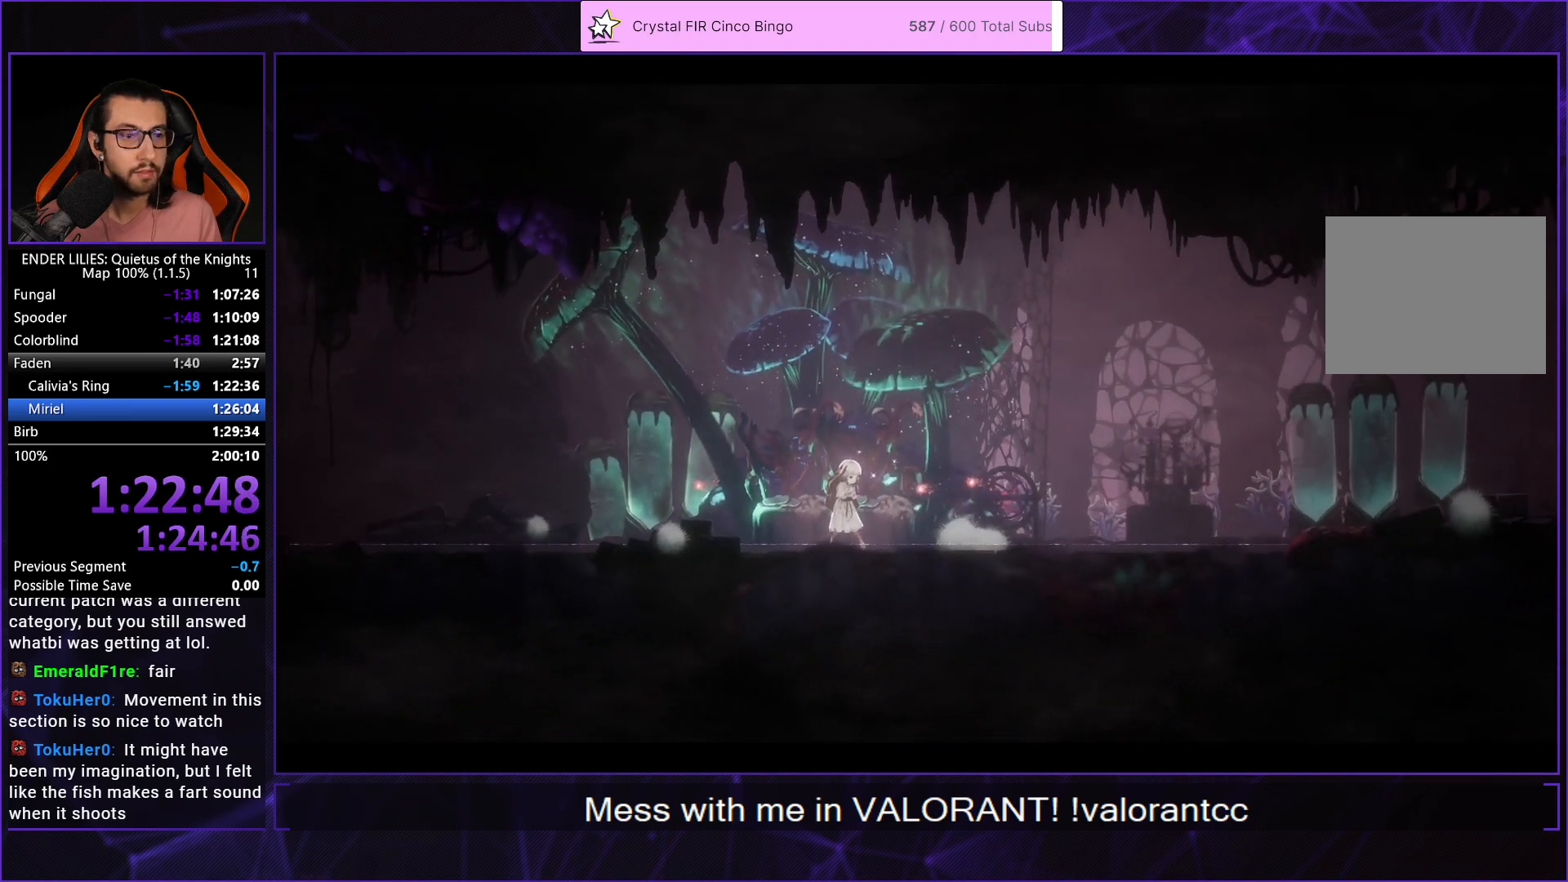
{"buttons": ["R1", "DPAD_RIGHT"], "left_stick": "center", "right_stick": "center", "events": [[483, "R1", "down"]]}
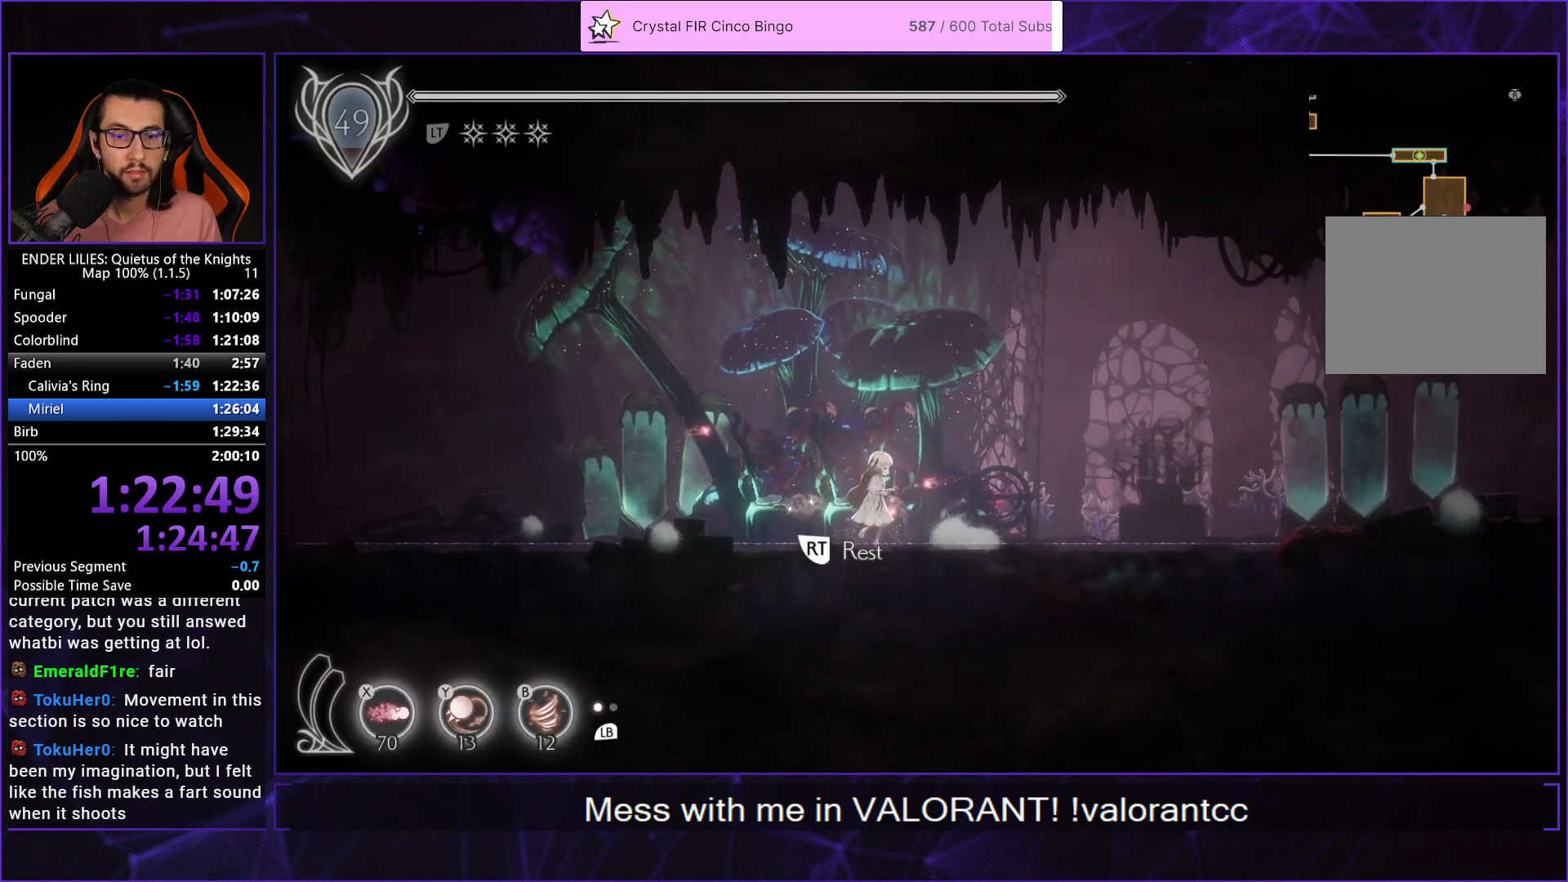
{"buttons": ["R1", "DPAD_RIGHT"], "left_stick": "center", "right_stick": "center", "events": []}
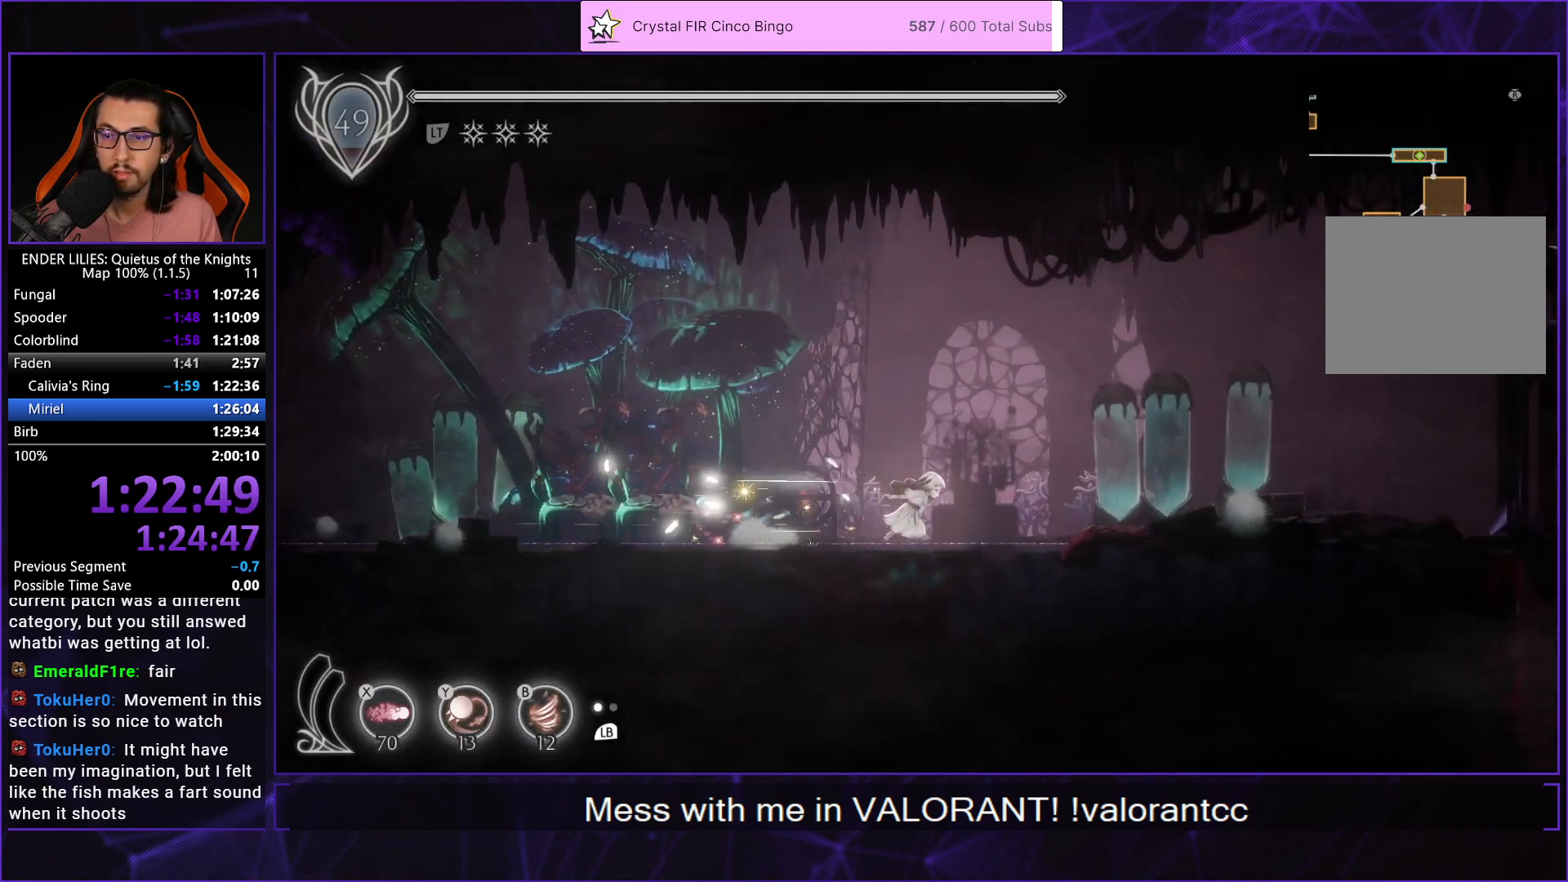
{"buttons": ["R1", "DPAD_RIGHT"], "left_stick": "center", "right_stick": "center", "events": []}
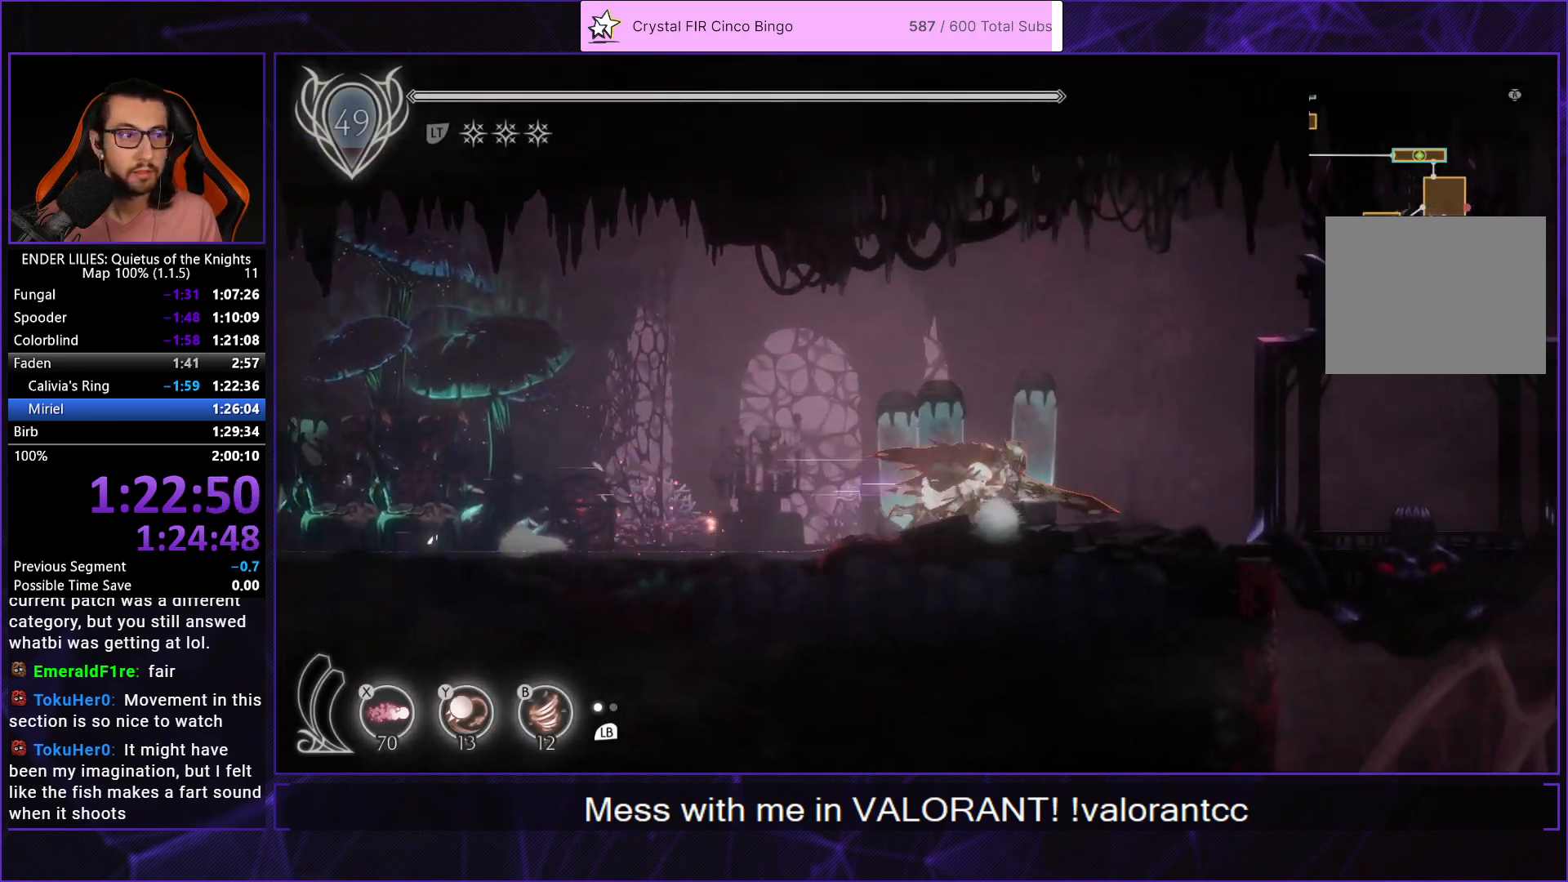
{"buttons": ["R1", "DPAD_RIGHT"], "left_stick": "center", "right_stick": "center", "events": []}
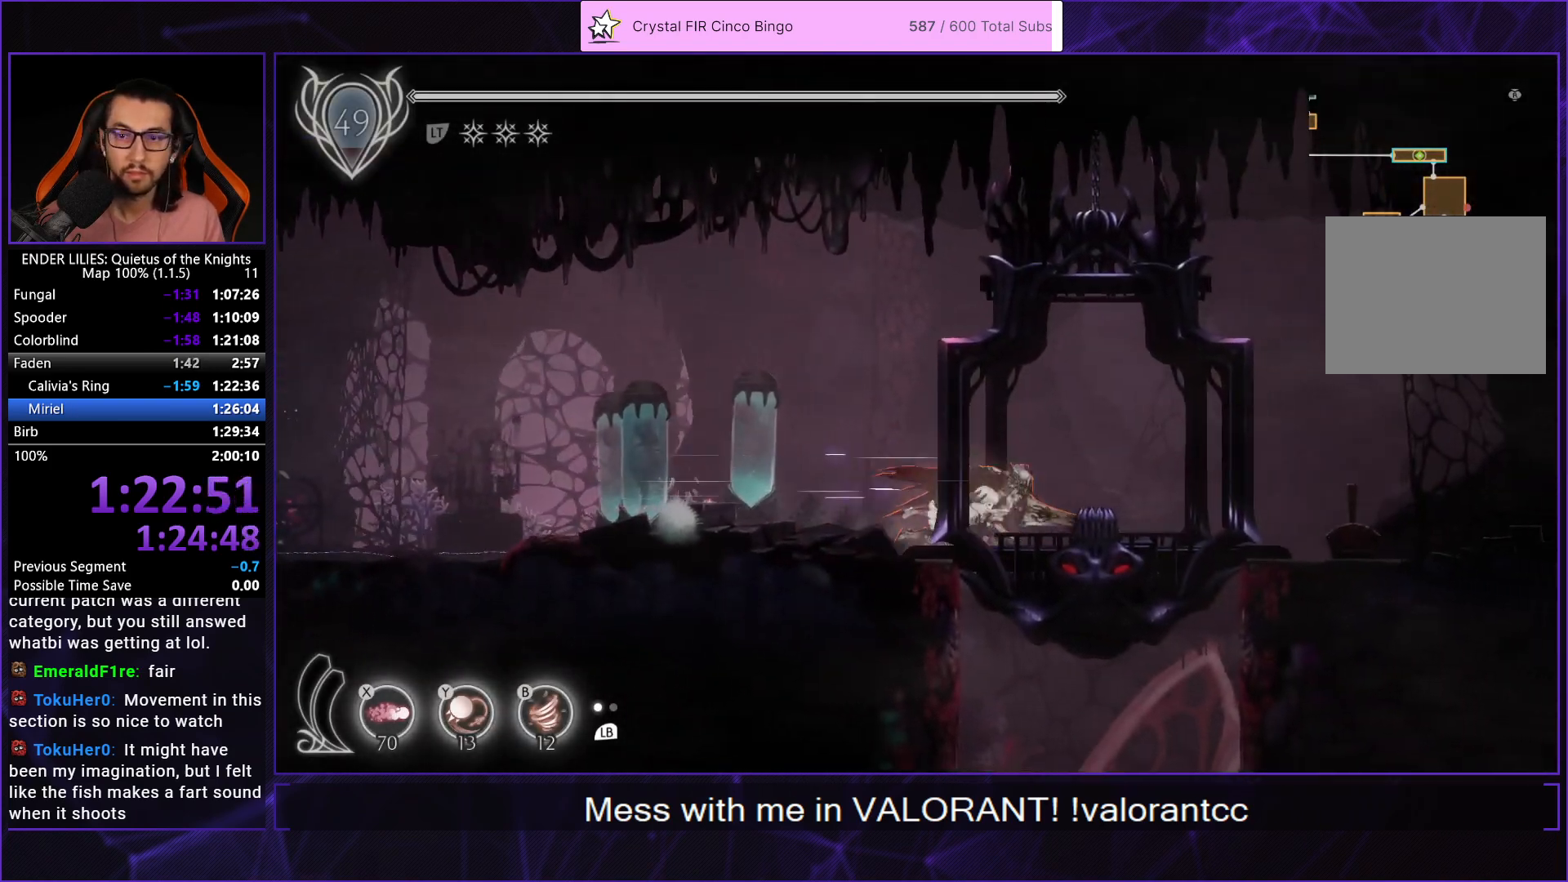
{"buttons": ["L1"], "left_stick": "center", "right_stick": "center", "events": [[217, "R1", "up"], [233, "DPAD_RIGHT", "up"], [450, "L1", "down"]]}
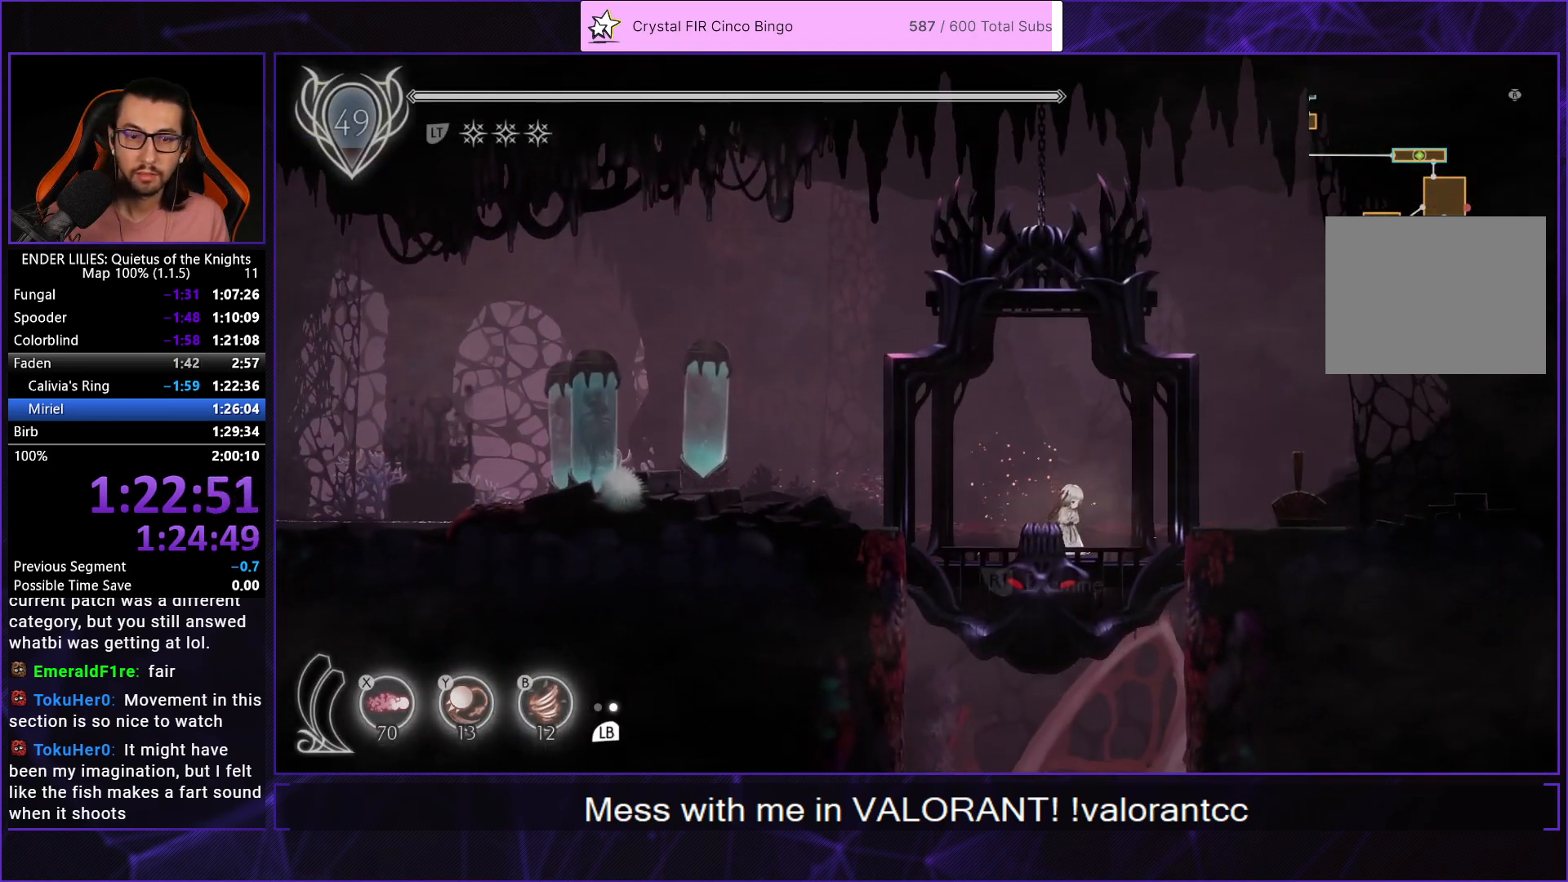
{"buttons": [], "left_stick": "center", "right_stick": "center", "events": [[67, "L1", "up"], [333, "L1", "down"], [450, "L1", "up"]]}
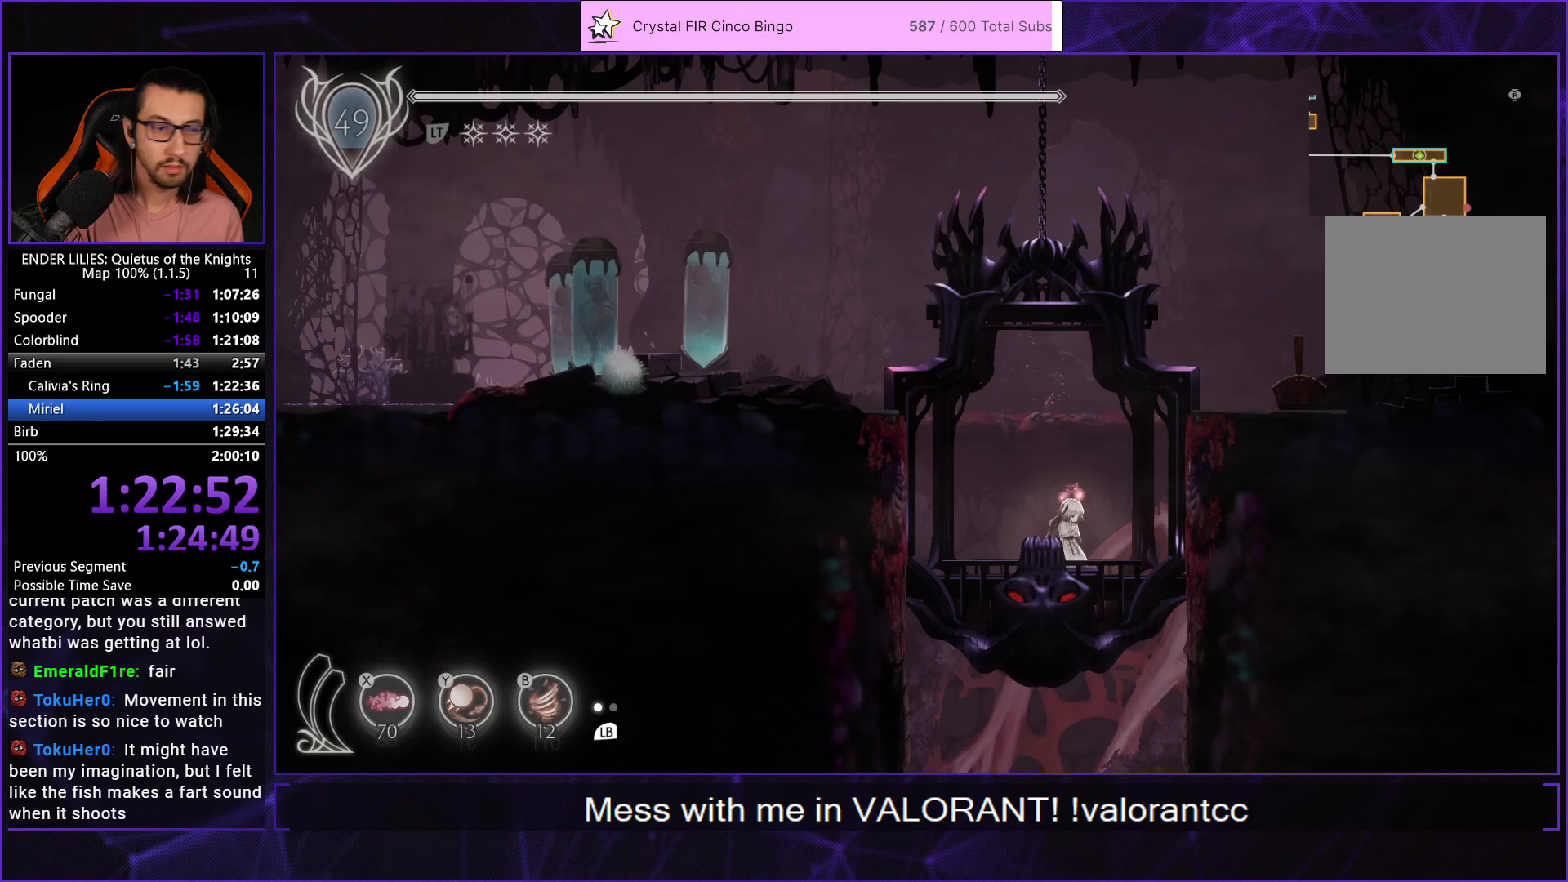
{"buttons": [], "left_stick": "center", "right_stick": "center", "events": [[133, "DPAD_LEFT", "down"], [250, "DPAD_LEFT", "up"]]}
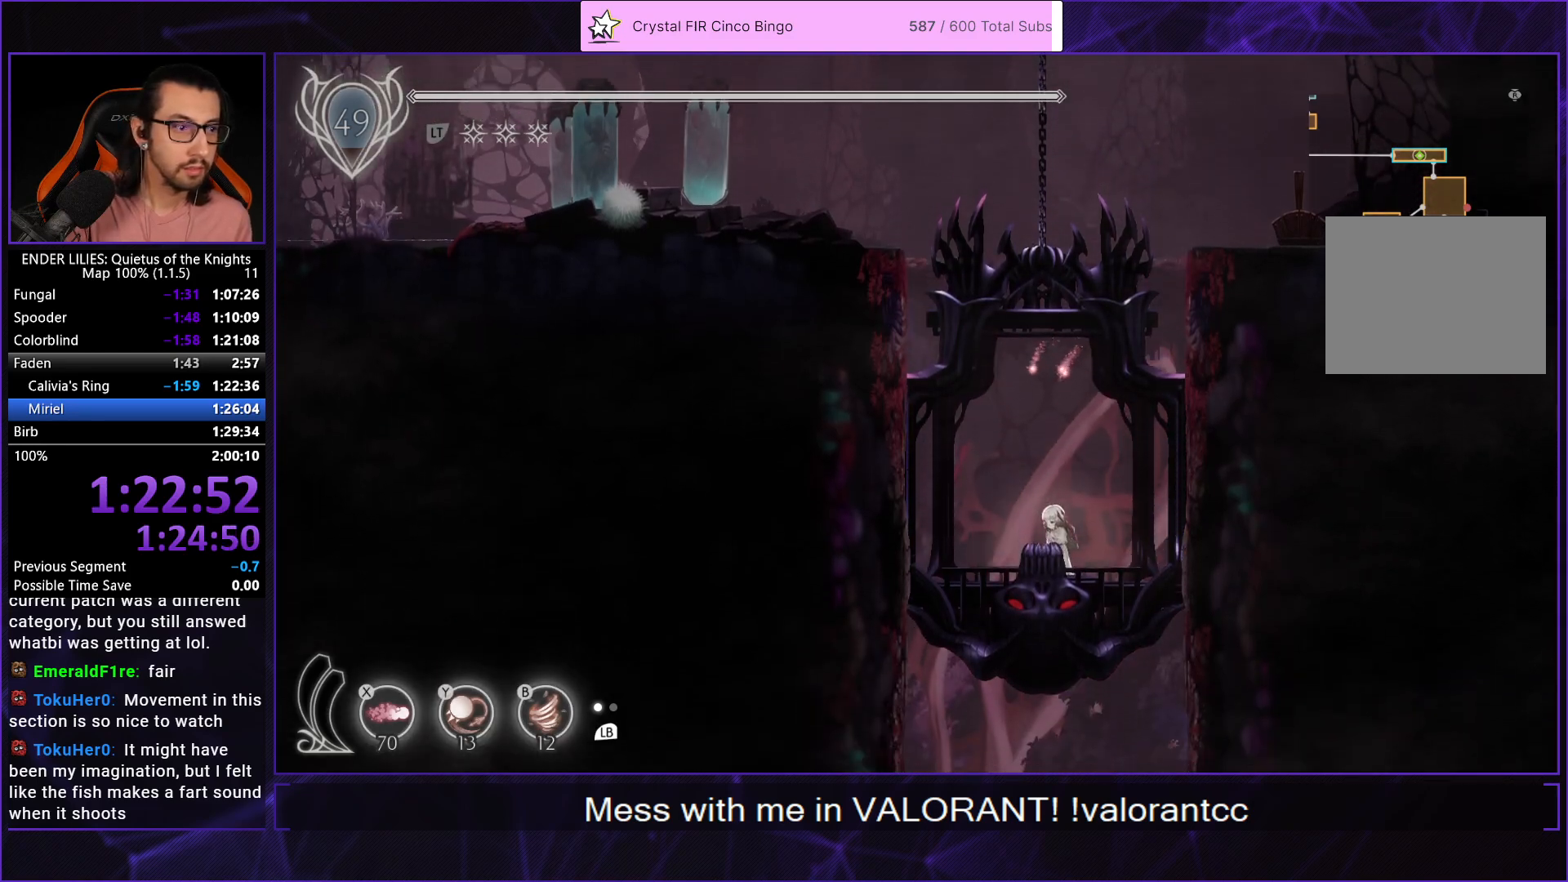
{"buttons": [], "left_stick": "center", "right_stick": "center", "events": []}
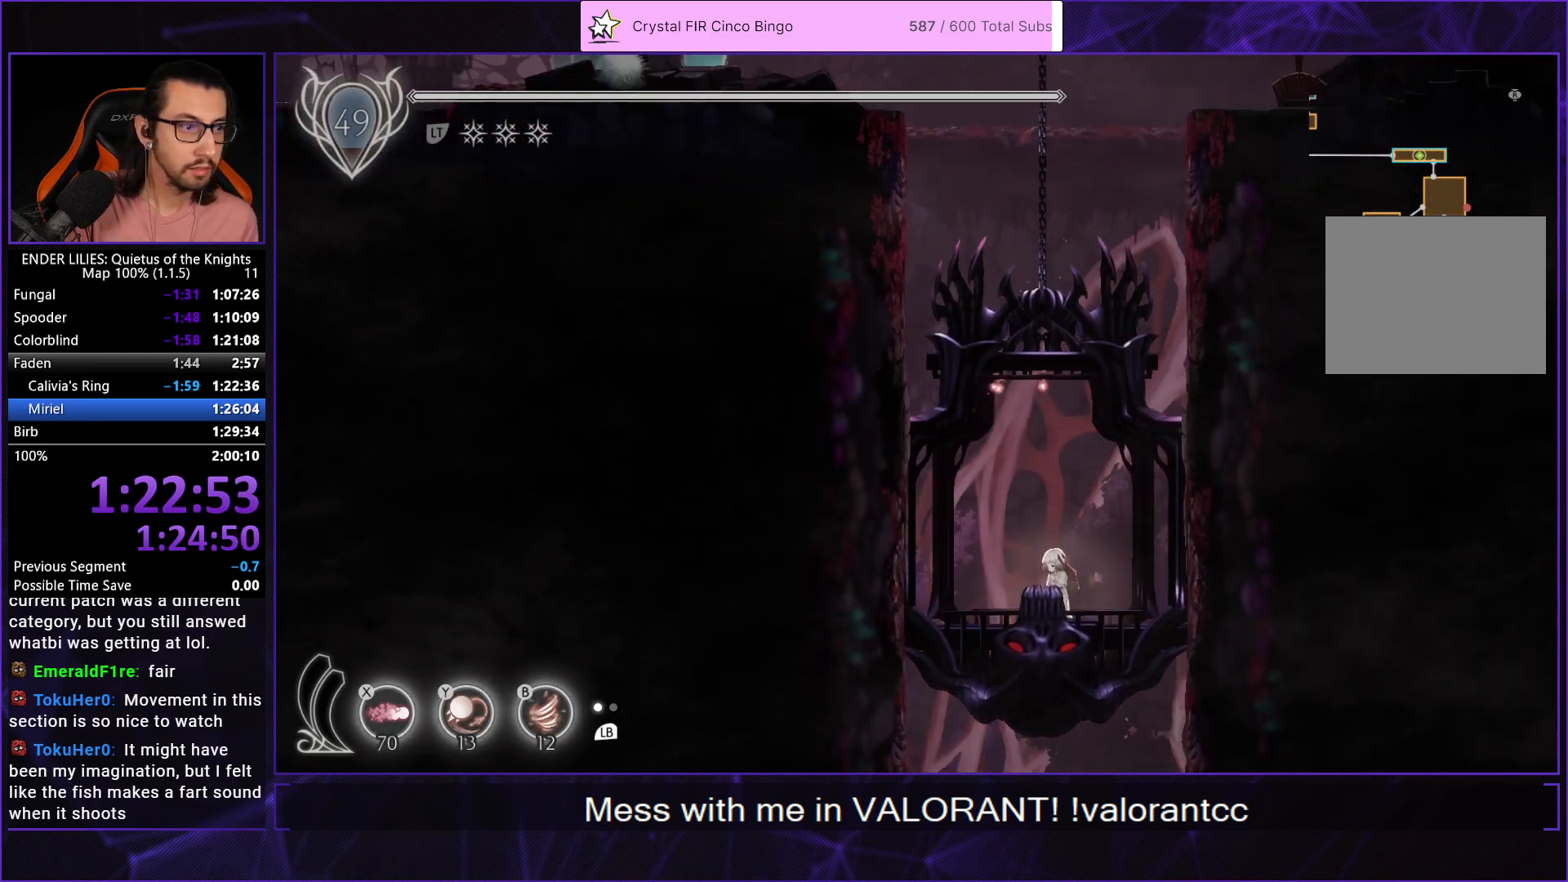
{"buttons": [], "left_stick": "center", "right_stick": "center", "events": []}
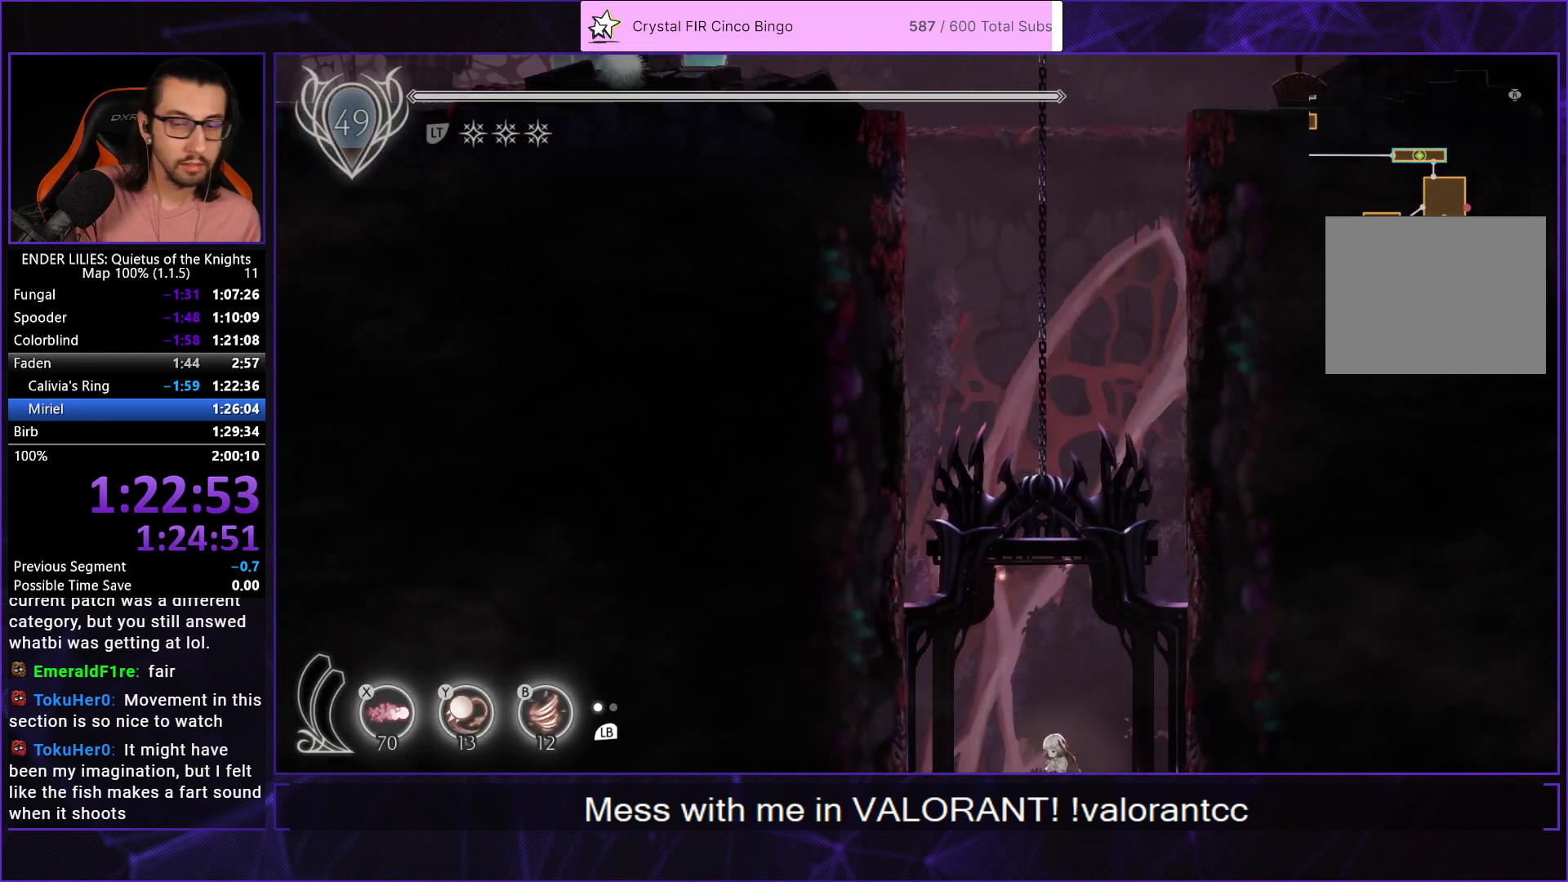
{"buttons": ["DPAD_LEFT"], "left_stick": "center", "right_stick": "center", "events": [[367, "DPAD_LEFT", "down"]]}
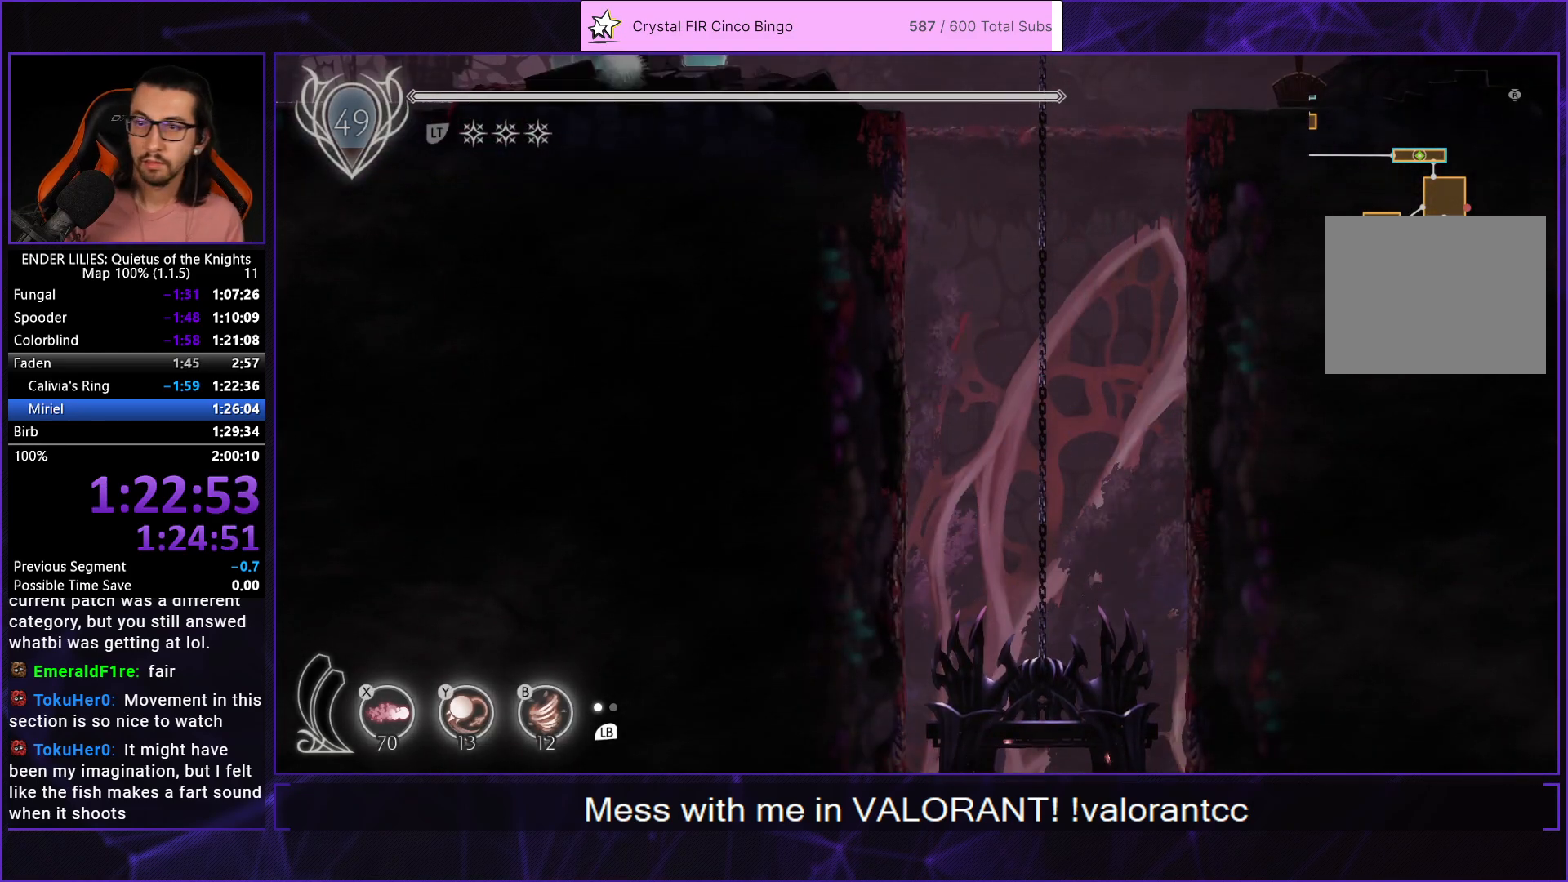
{"buttons": ["DPAD_LEFT"], "left_stick": "center", "right_stick": "center", "events": []}
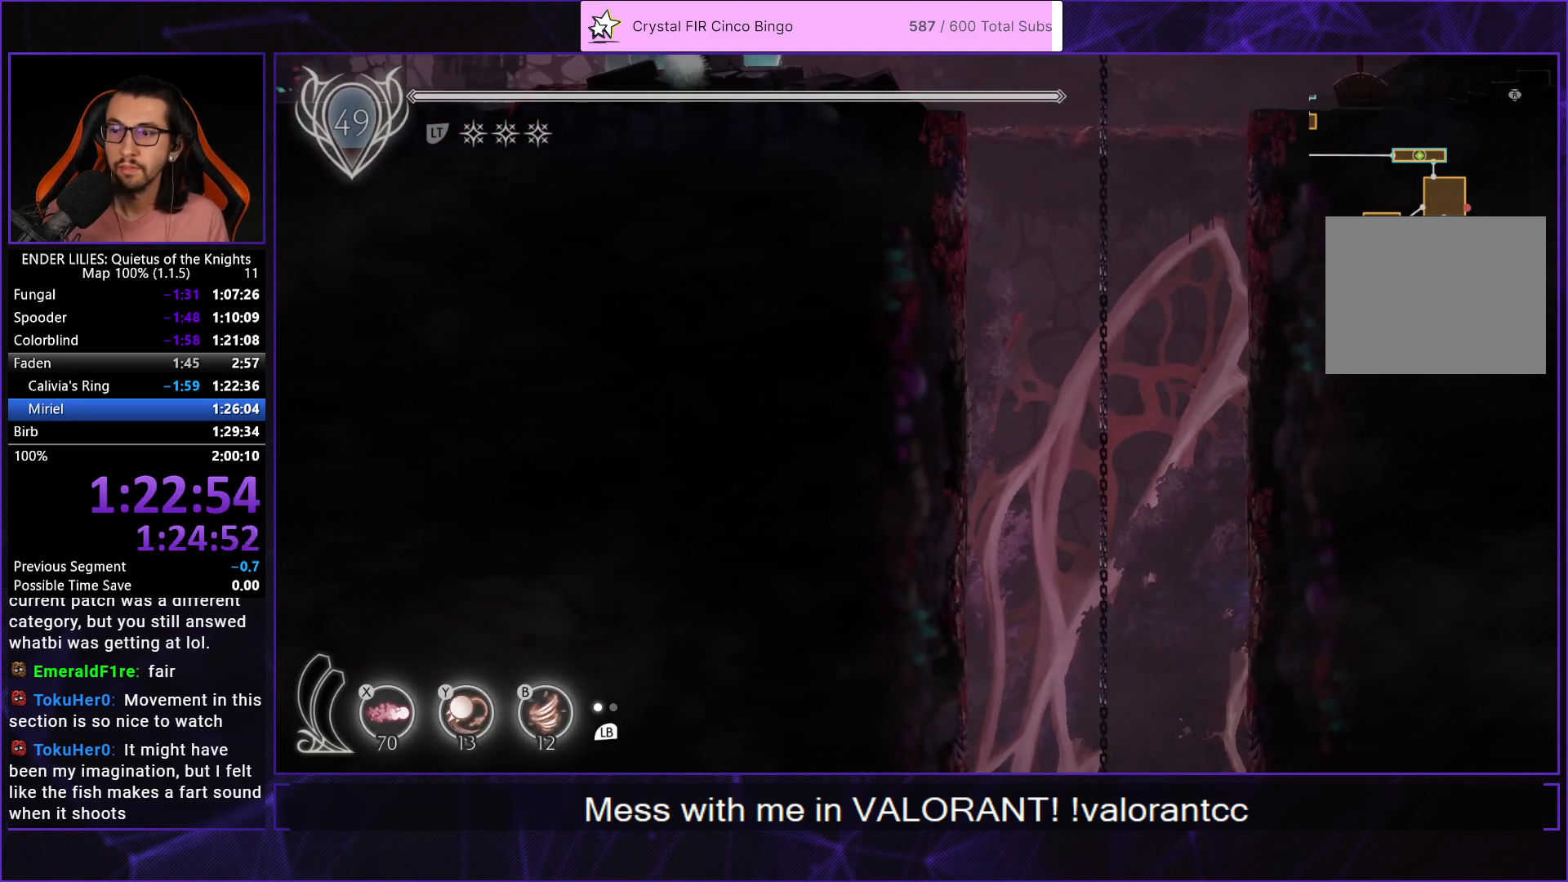
{"buttons": ["DPAD_LEFT"], "left_stick": "center", "right_stick": "center", "events": []}
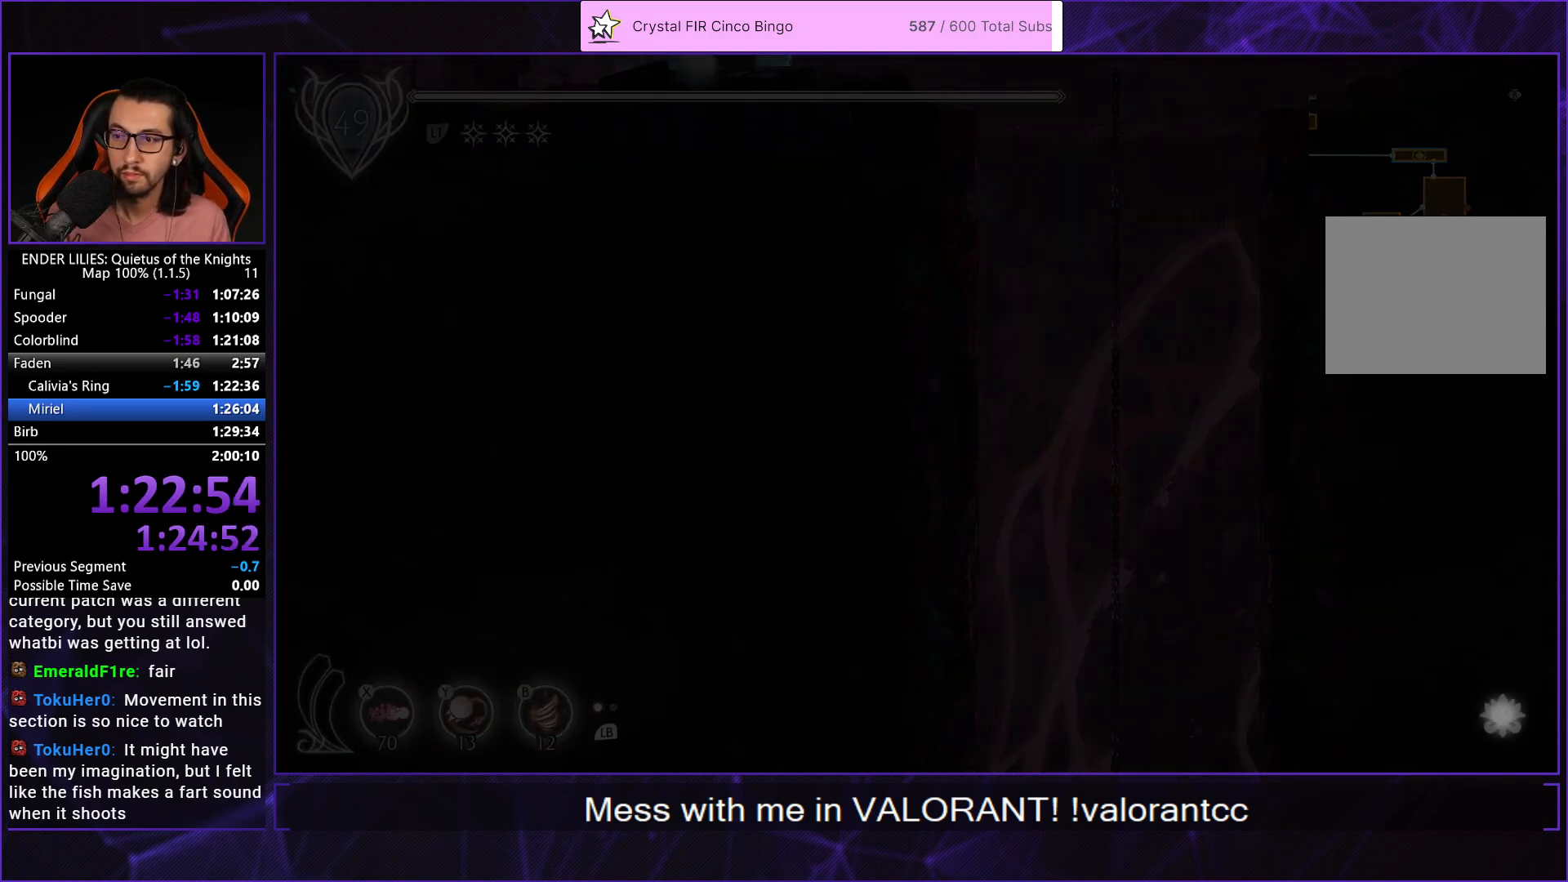
{"buttons": ["R1", "DPAD_LEFT"], "left_stick": "center", "right_stick": "center", "events": [[400, "R1", "down"]]}
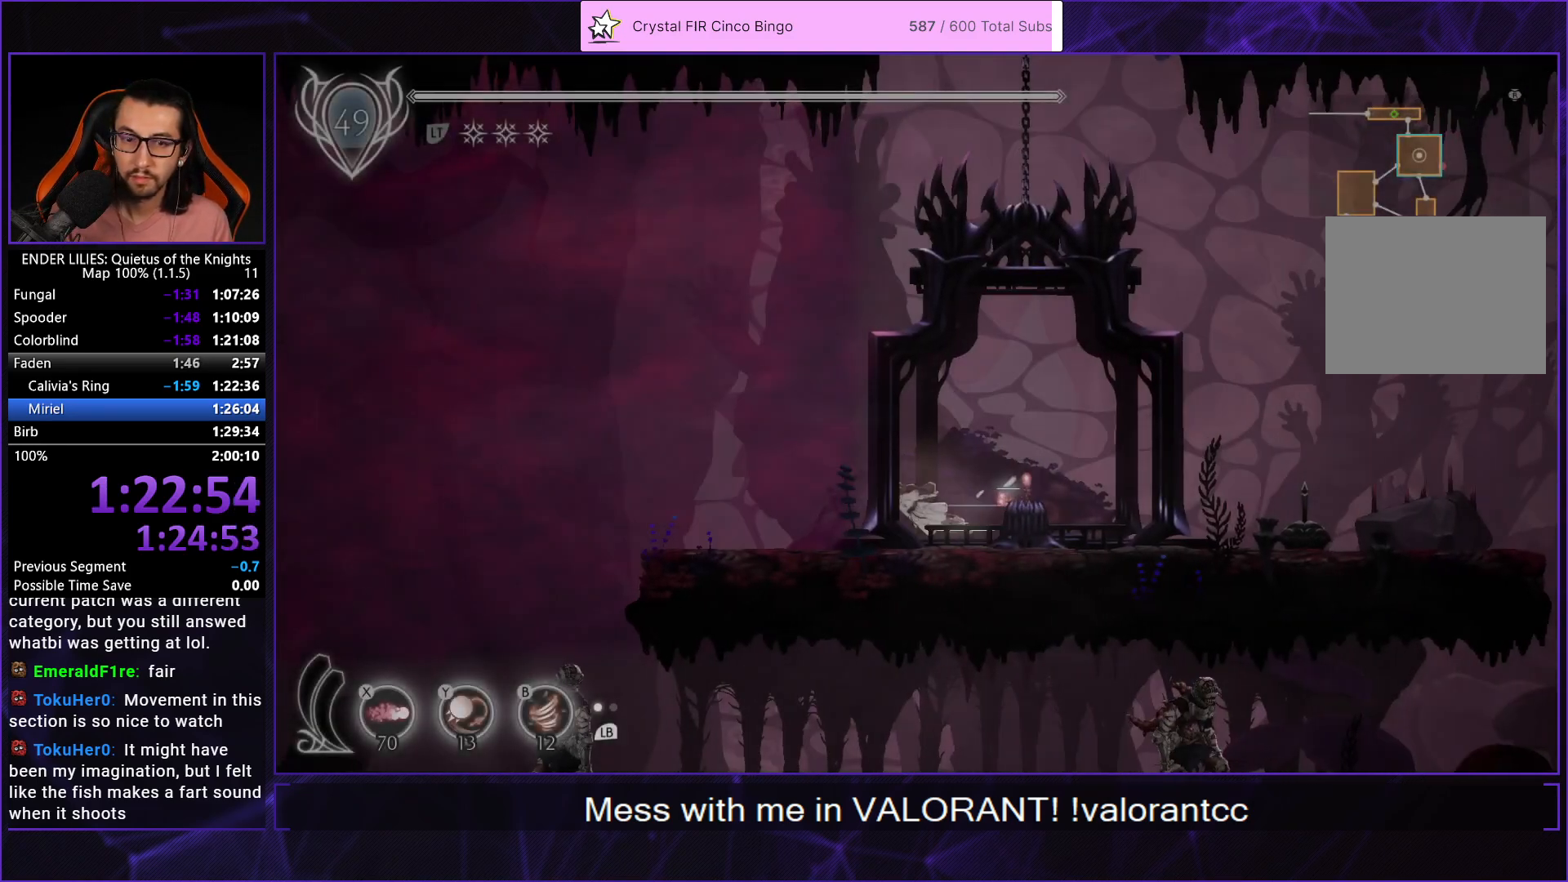
{"buttons": ["R1", "DPAD_LEFT"], "left_stick": "center", "right_stick": "center", "events": []}
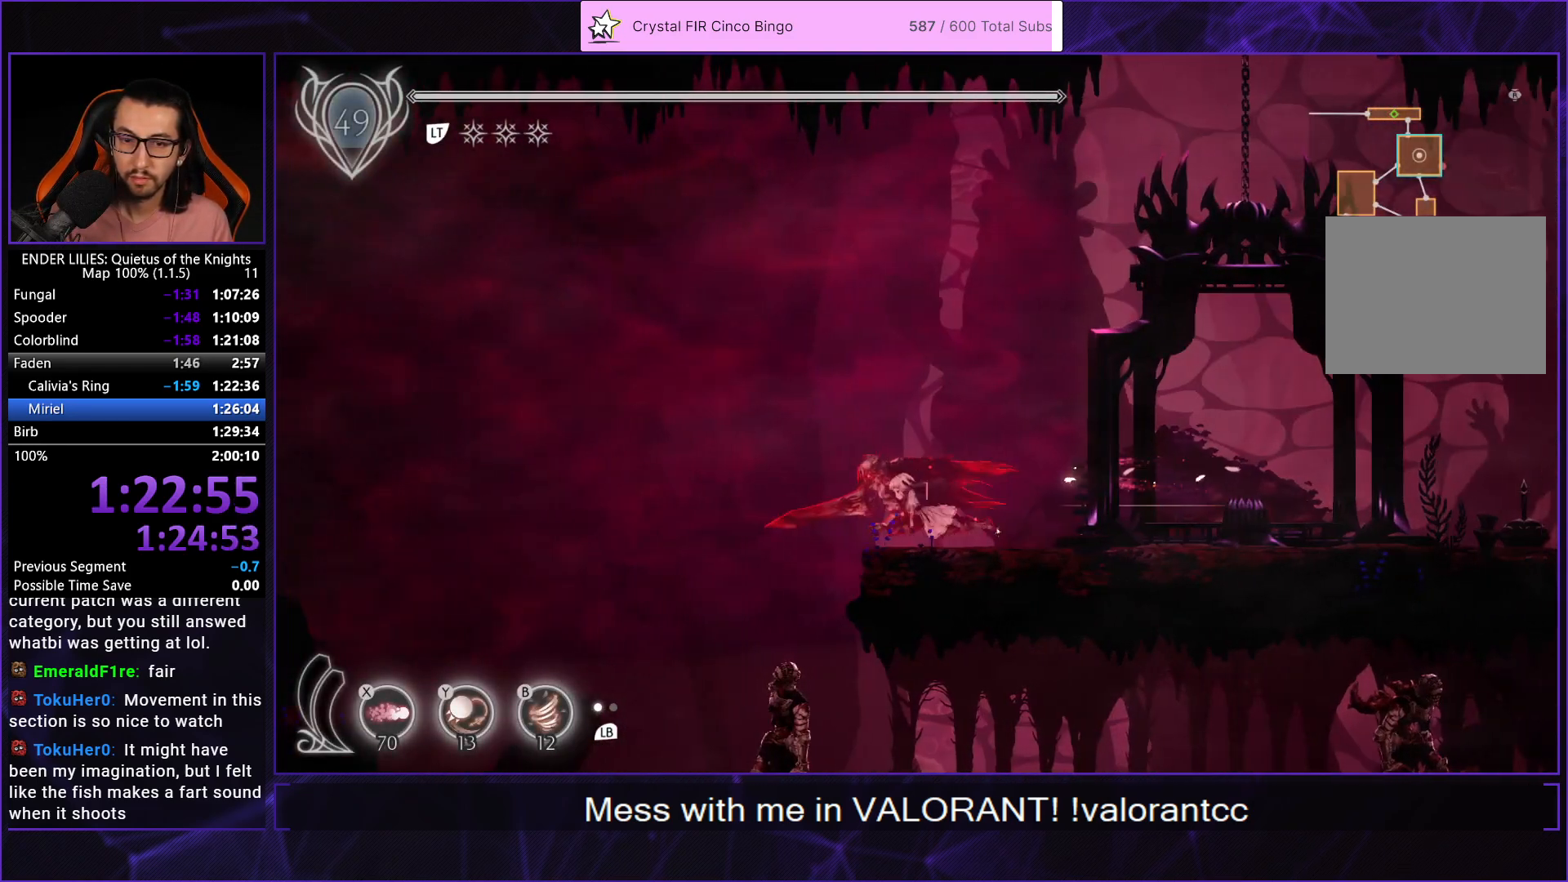
{"buttons": ["DPAD_RIGHT"], "left_stick": "center", "right_stick": "center", "events": [[317, "DPAD_LEFT", "up"], [317, "R1", "up"], [417, "DPAD_RIGHT", "down"]]}
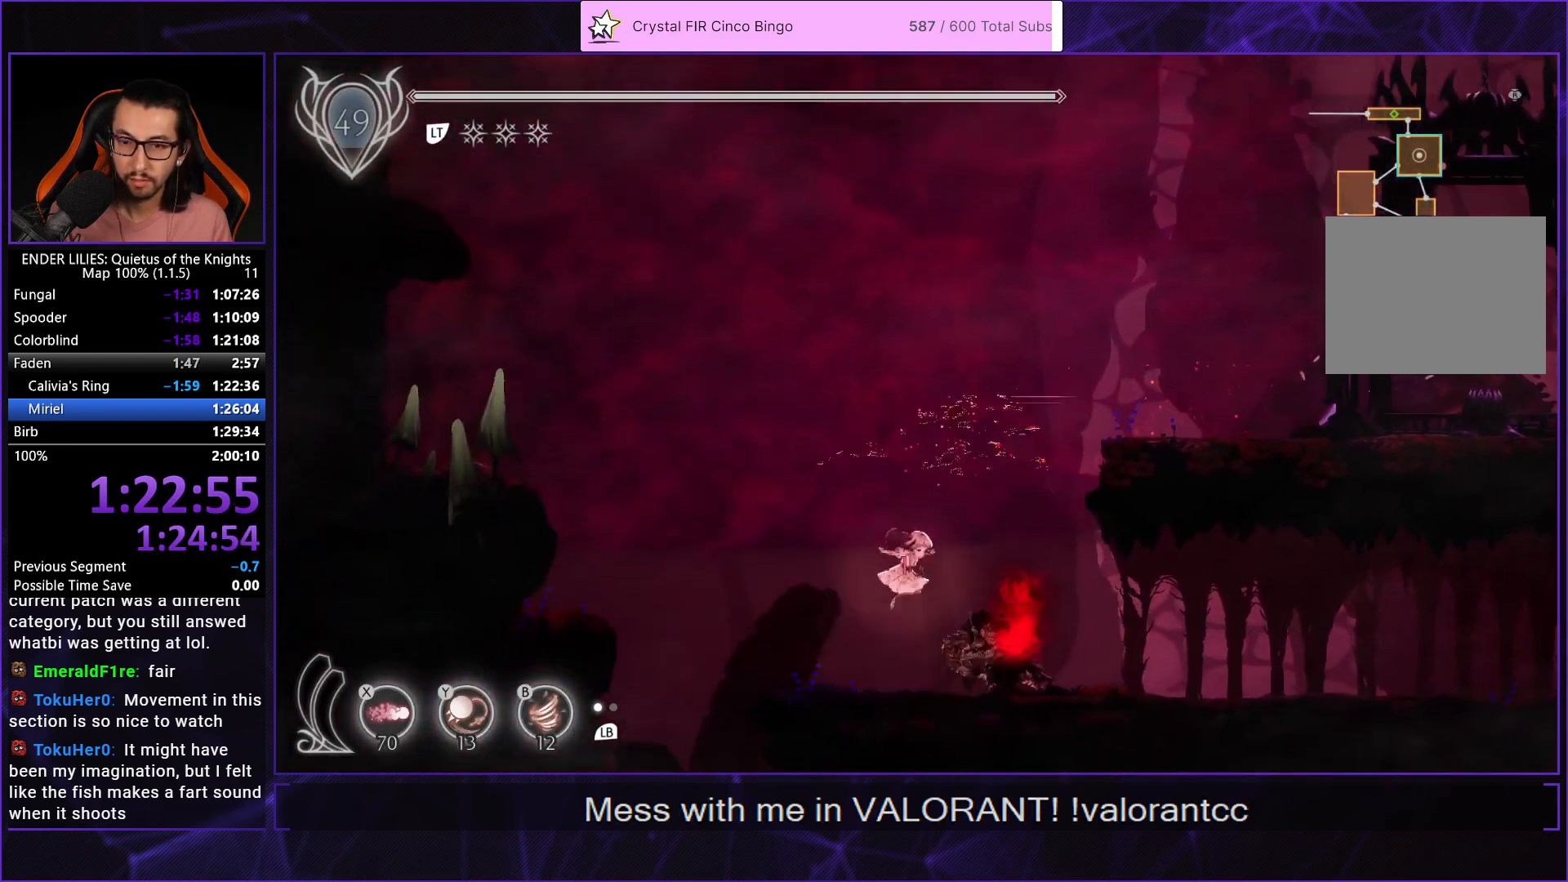
{"buttons": ["DPAD_LEFT"], "left_stick": "center", "right_stick": "center", "events": [[17, "DPAD_RIGHT", "up"], [33, "Y", "down"], [50, "B", "down"], [100, "DPAD_LEFT", "down"], [100, "Y", "up"], [150, "B", "up"]]}
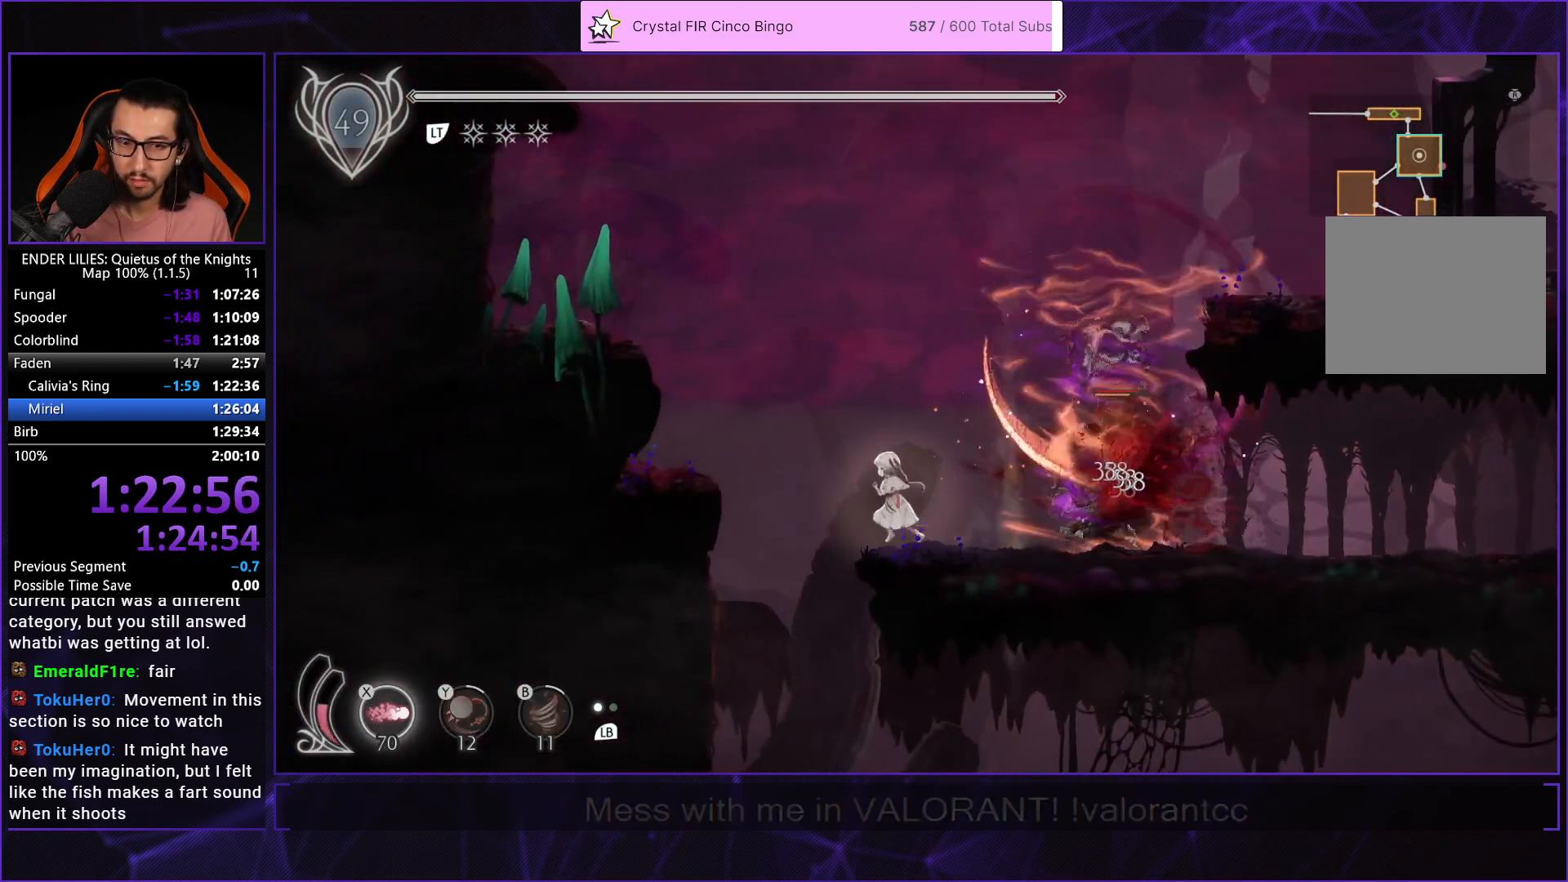
{"buttons": ["DPAD_RIGHT"], "left_stick": "center", "right_stick": "center", "events": [[200, "DPAD_LEFT", "up"], [367, "DPAD_RIGHT", "down"]]}
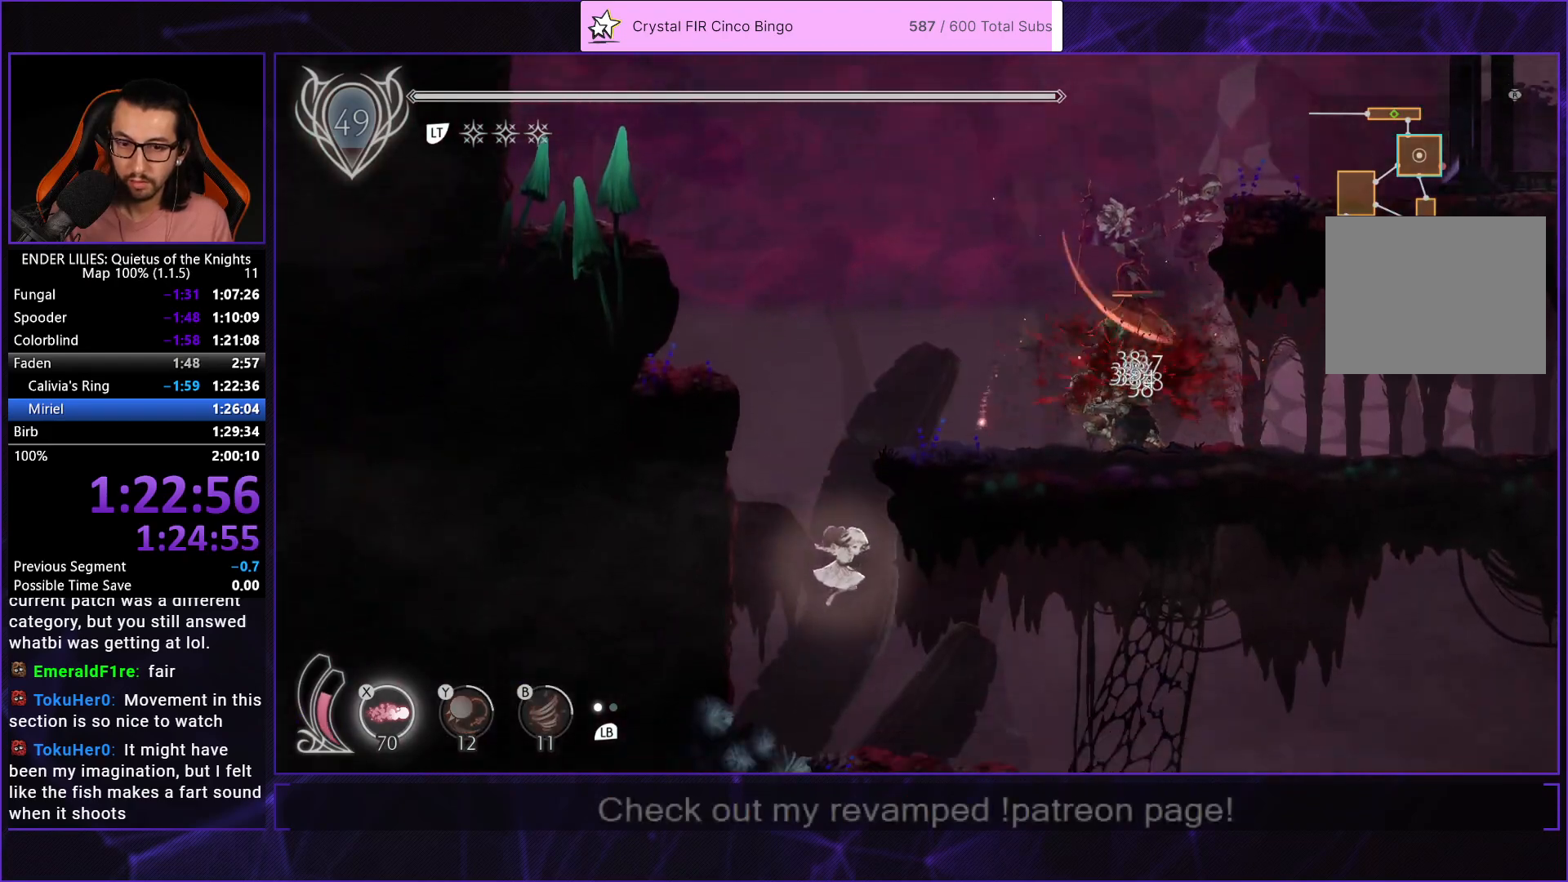
{"buttons": ["R1", "DPAD_RIGHT"], "left_stick": "center", "right_stick": "down", "events": [[267, "R1", "down"], [317, "right_stick", "down"]]}
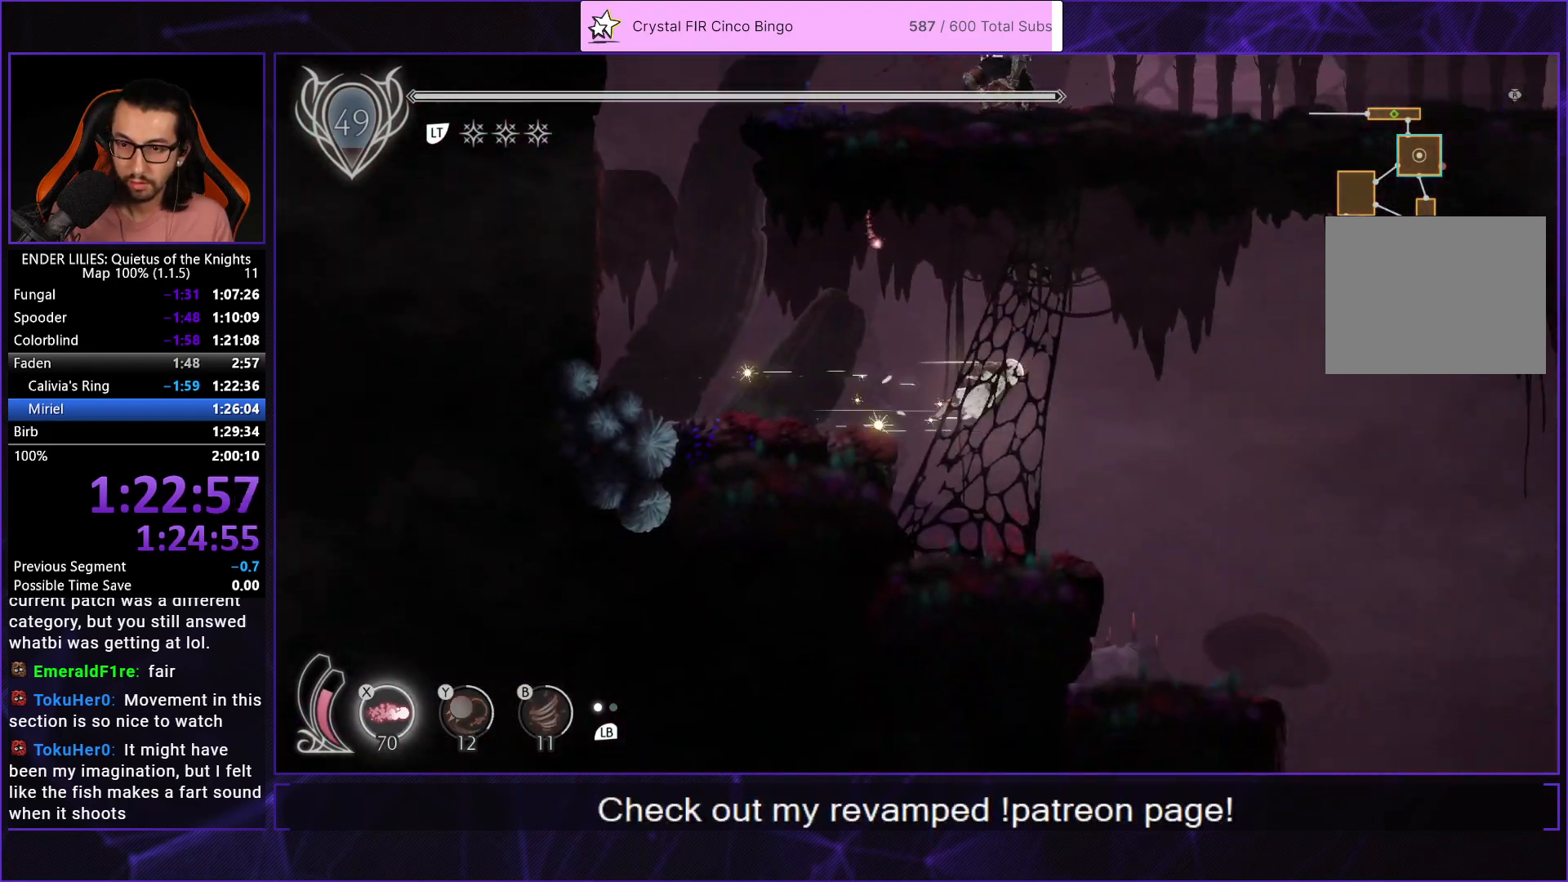
{"buttons": ["R1", "DPAD_RIGHT"], "left_stick": "center", "right_stick": "down-left"}
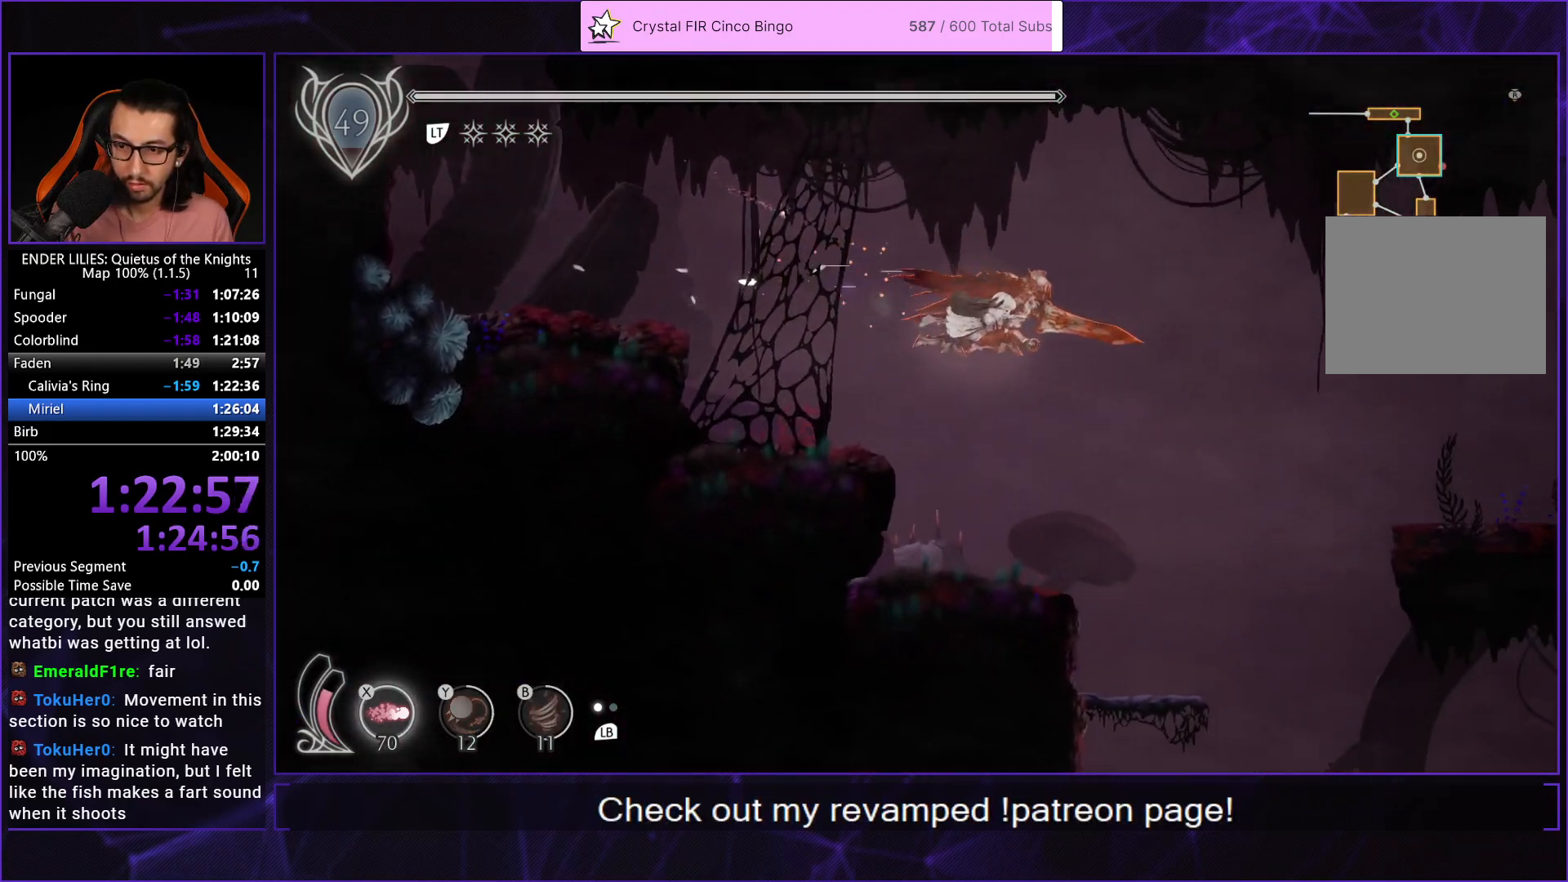
{"buttons": ["R1", "DPAD_RIGHT"], "left_stick": "center", "right_stick": "down-left"}
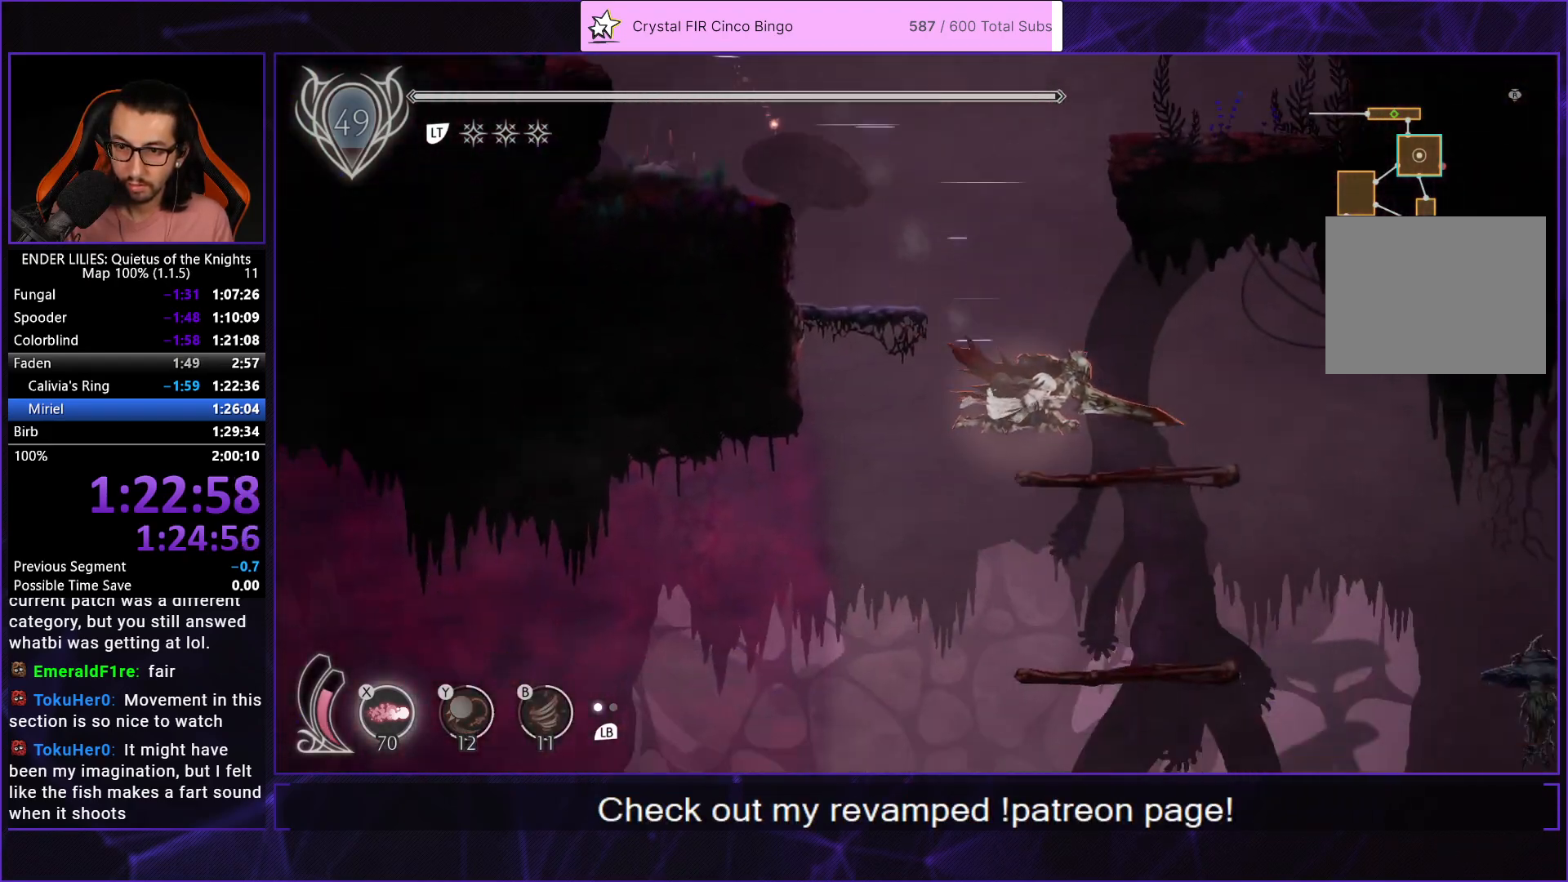
{"buttons": ["DPAD_RIGHT"], "left_stick": "center", "right_stick": "center"}
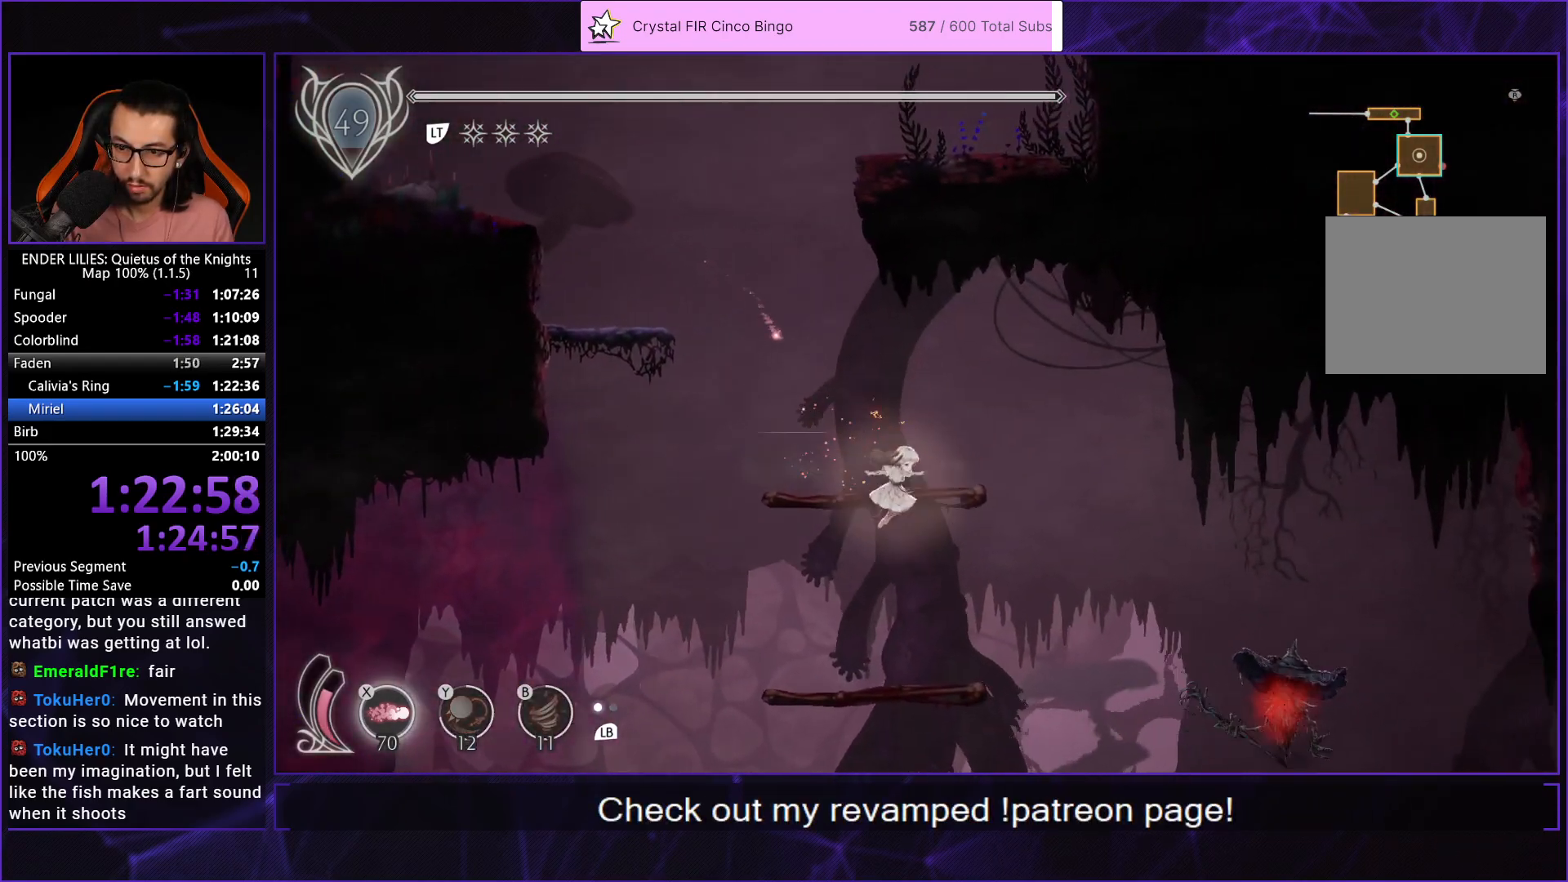
{"buttons": ["DPAD_RIGHT"], "left_stick": "center", "right_stick": "center", "events": [[50, "right_stick", "down"], [367, "right_stick", "center"]]}
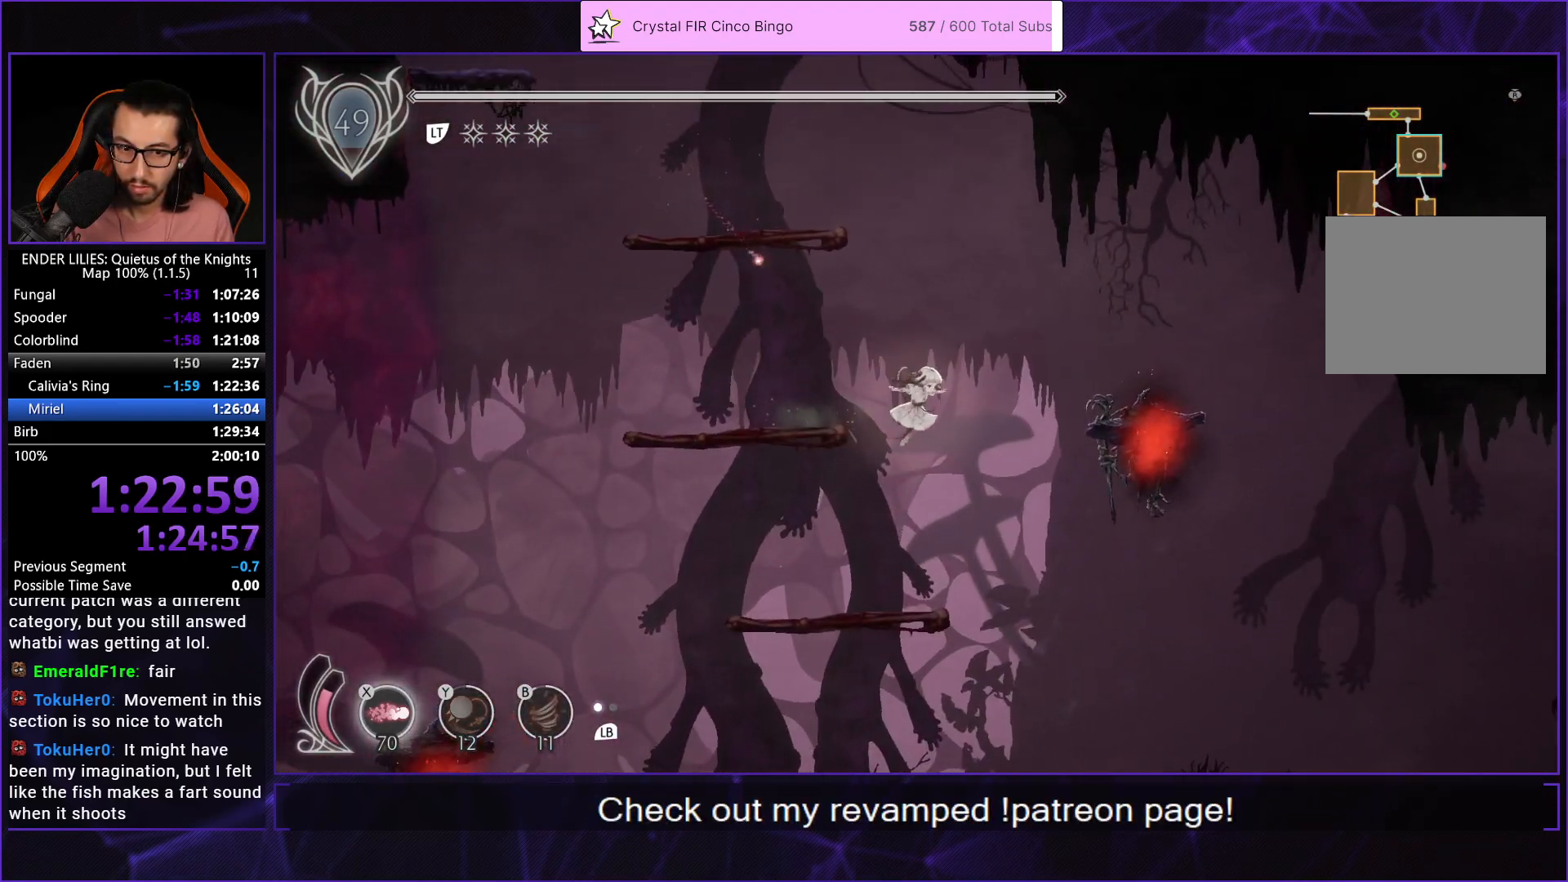
{"buttons": ["DPAD_RIGHT"], "left_stick": "center", "right_stick": "center", "events": [[50, "DPAD_RIGHT", "up"], [167, "DPAD_RIGHT", "down"]]}
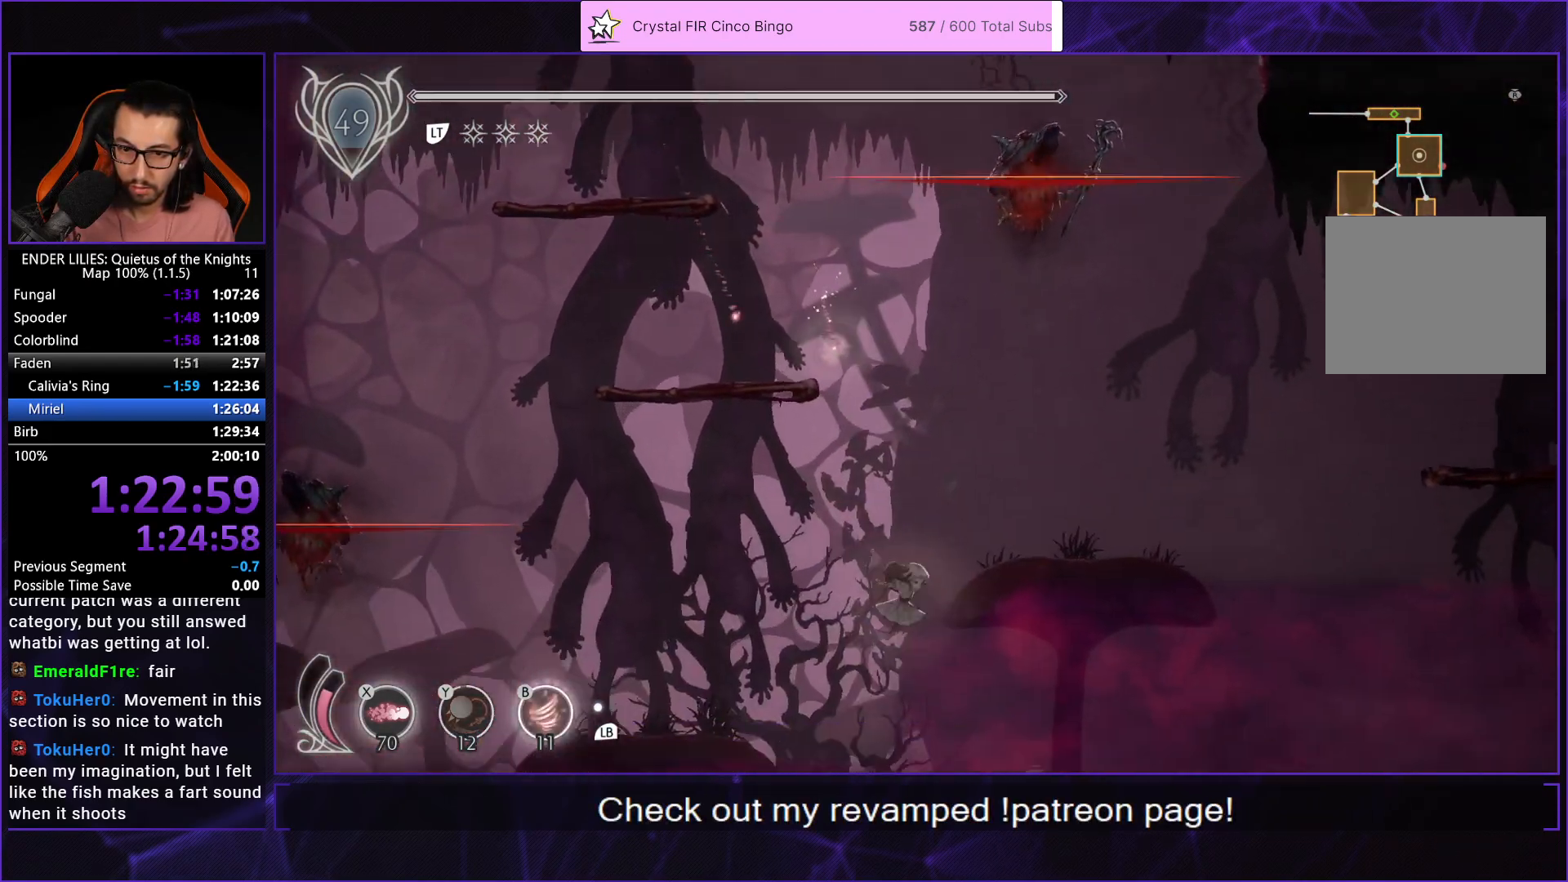
{"buttons": ["R1", "DPAD_RIGHT"], "left_stick": "center", "right_stick": "center", "events": [[200, "R1", "down"]]}
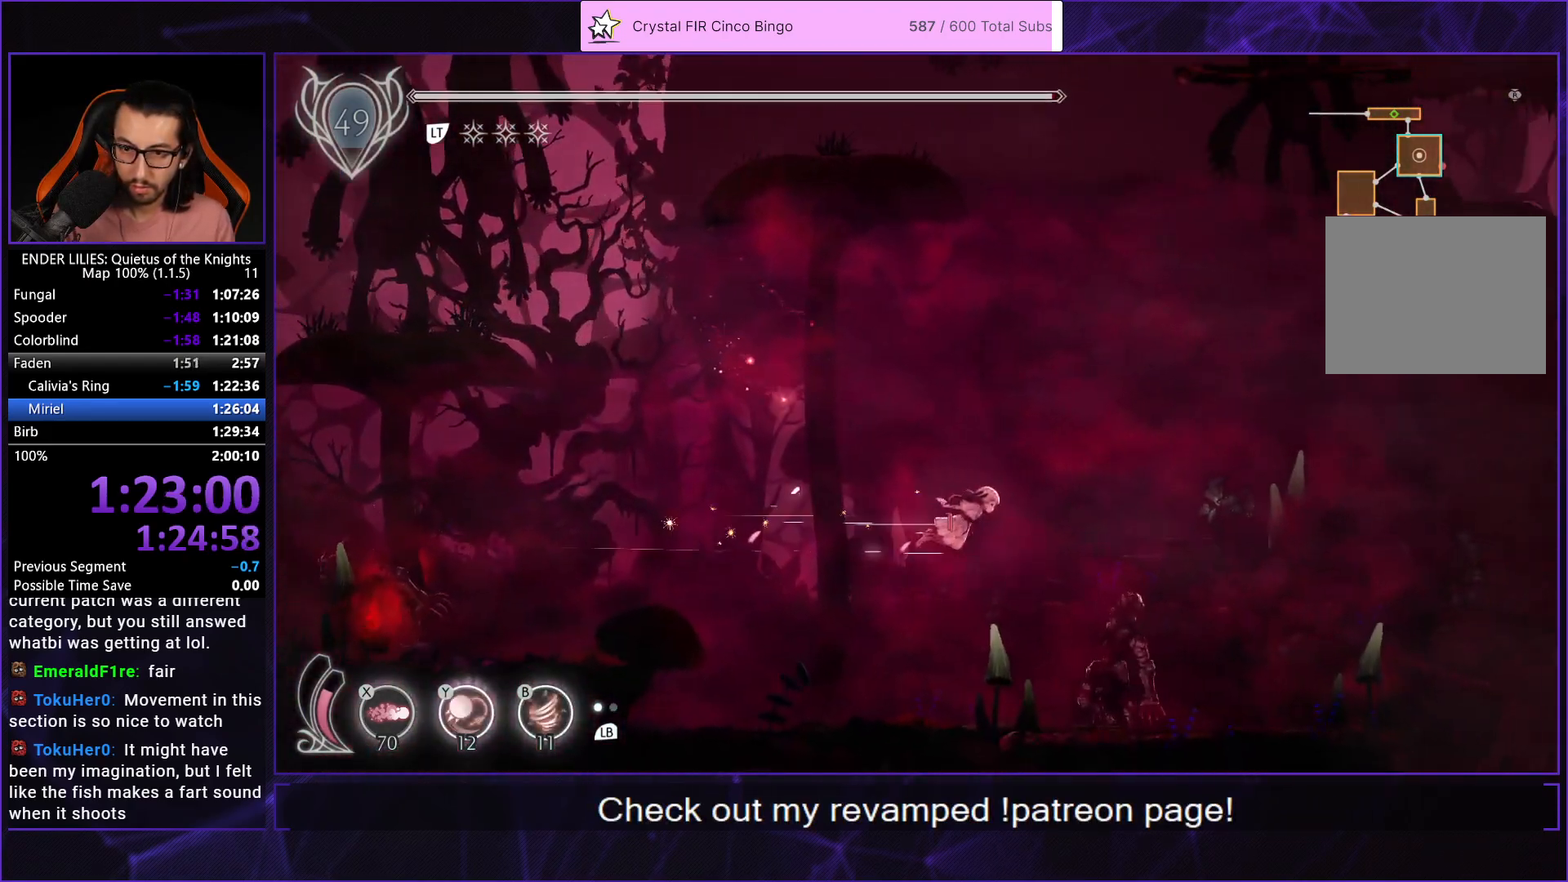
{"buttons": ["DPAD_LEFT"], "left_stick": "center", "right_stick": "center", "events": [[83, "R1", "up"], [133, "DPAD_RIGHT", "up"], [267, "DPAD_LEFT", "down"]]}
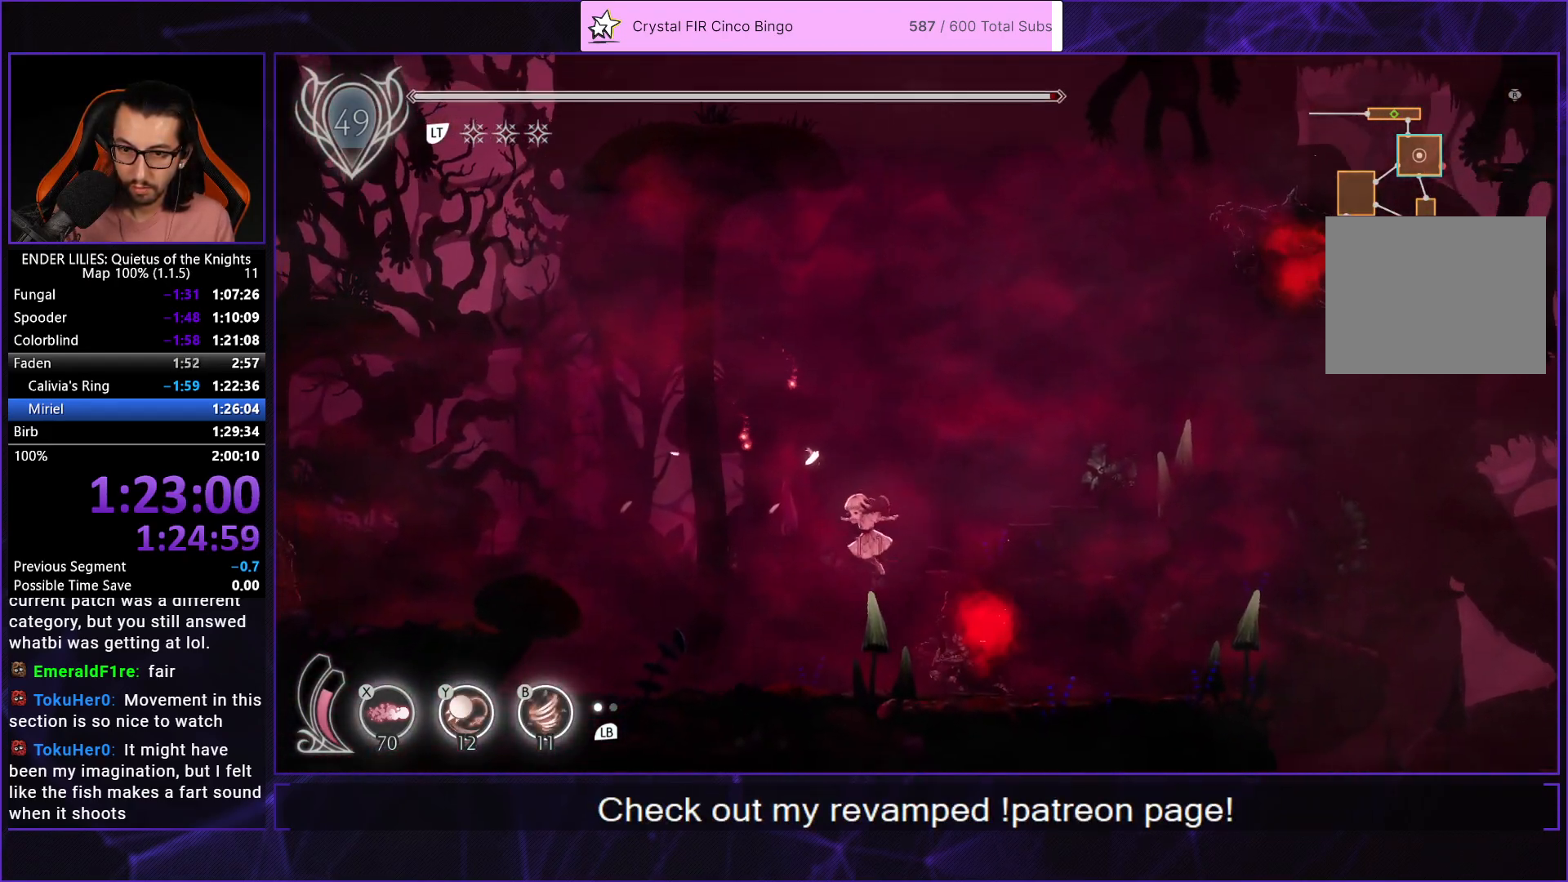
{"buttons": ["R1", "DPAD_RIGHT"], "left_stick": "center", "right_stick": "center", "events": [[17, "DPAD_LEFT", "up"], [50, "DPAD_RIGHT", "down"], [150, "B", "down"], [150, "Y", "down"], [200, "Y", "up"], [267, "B", "up"], [267, "R1", "down"]]}
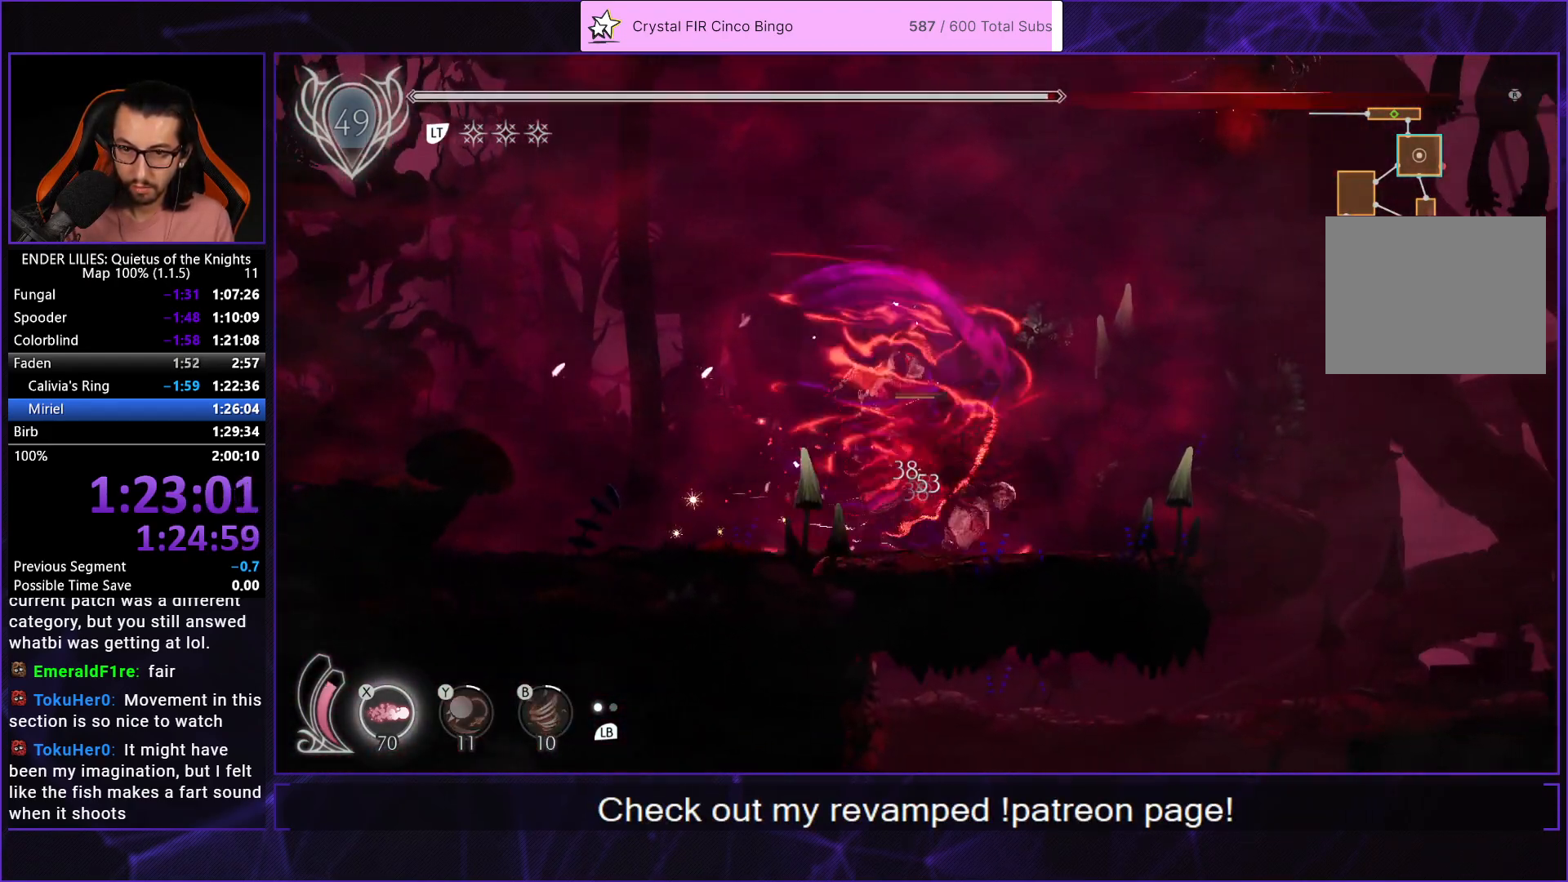
{"buttons": ["R1", "DPAD_RIGHT"], "left_stick": "center", "right_stick": "center", "events": []}
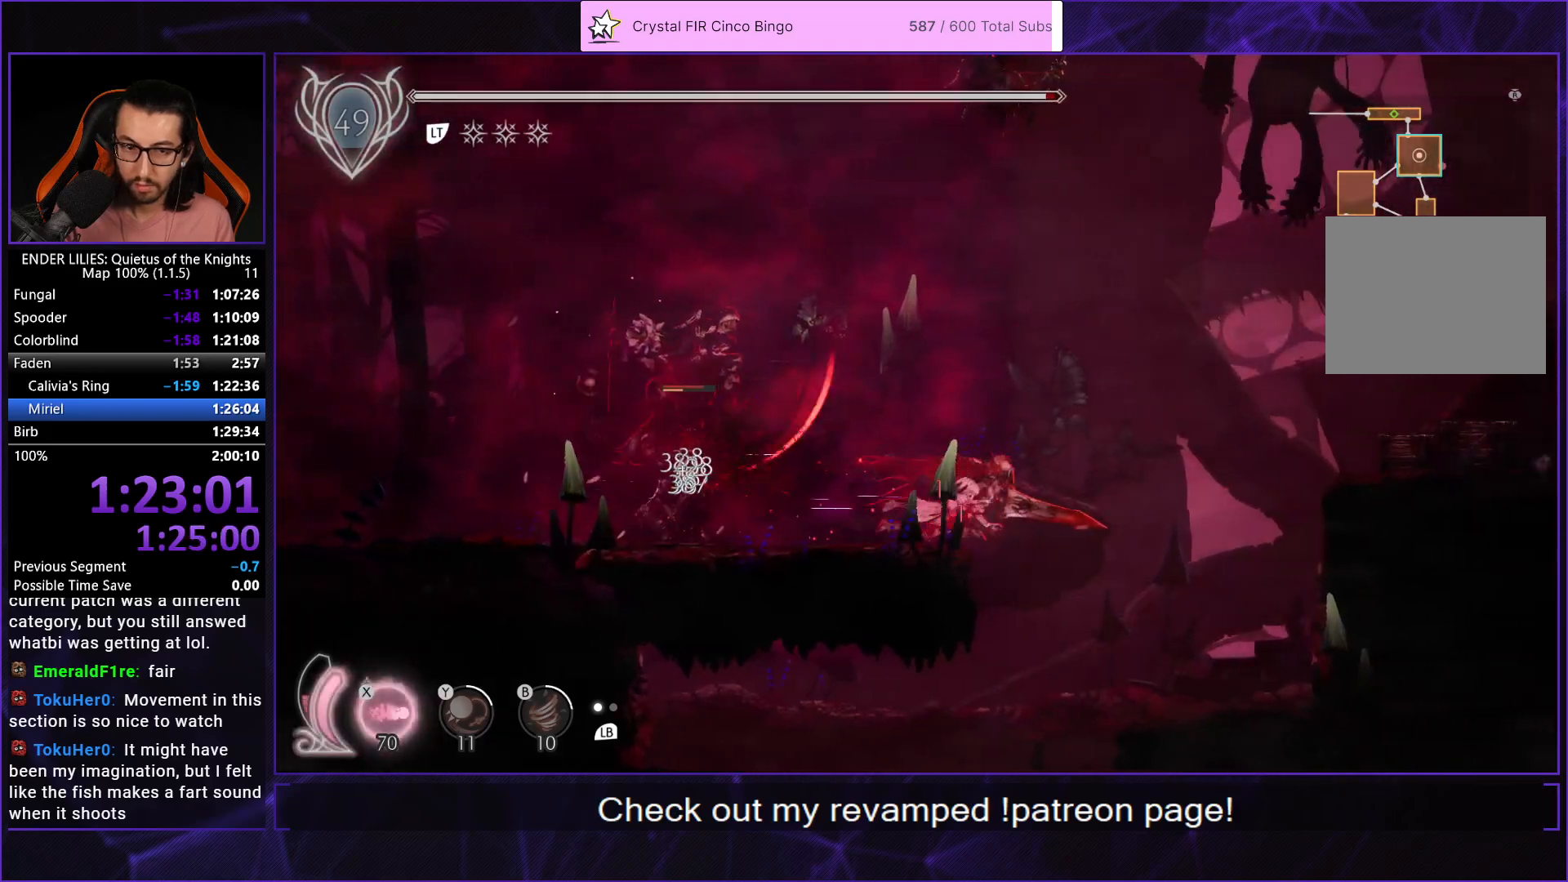
{"buttons": ["DPAD_LEFT"], "left_stick": "center", "right_stick": "down", "events": [[83, "R1", "up"], [183, "DPAD_RIGHT", "up"], [183, "right_stick", "down"], [283, "DPAD_LEFT", "down"]]}
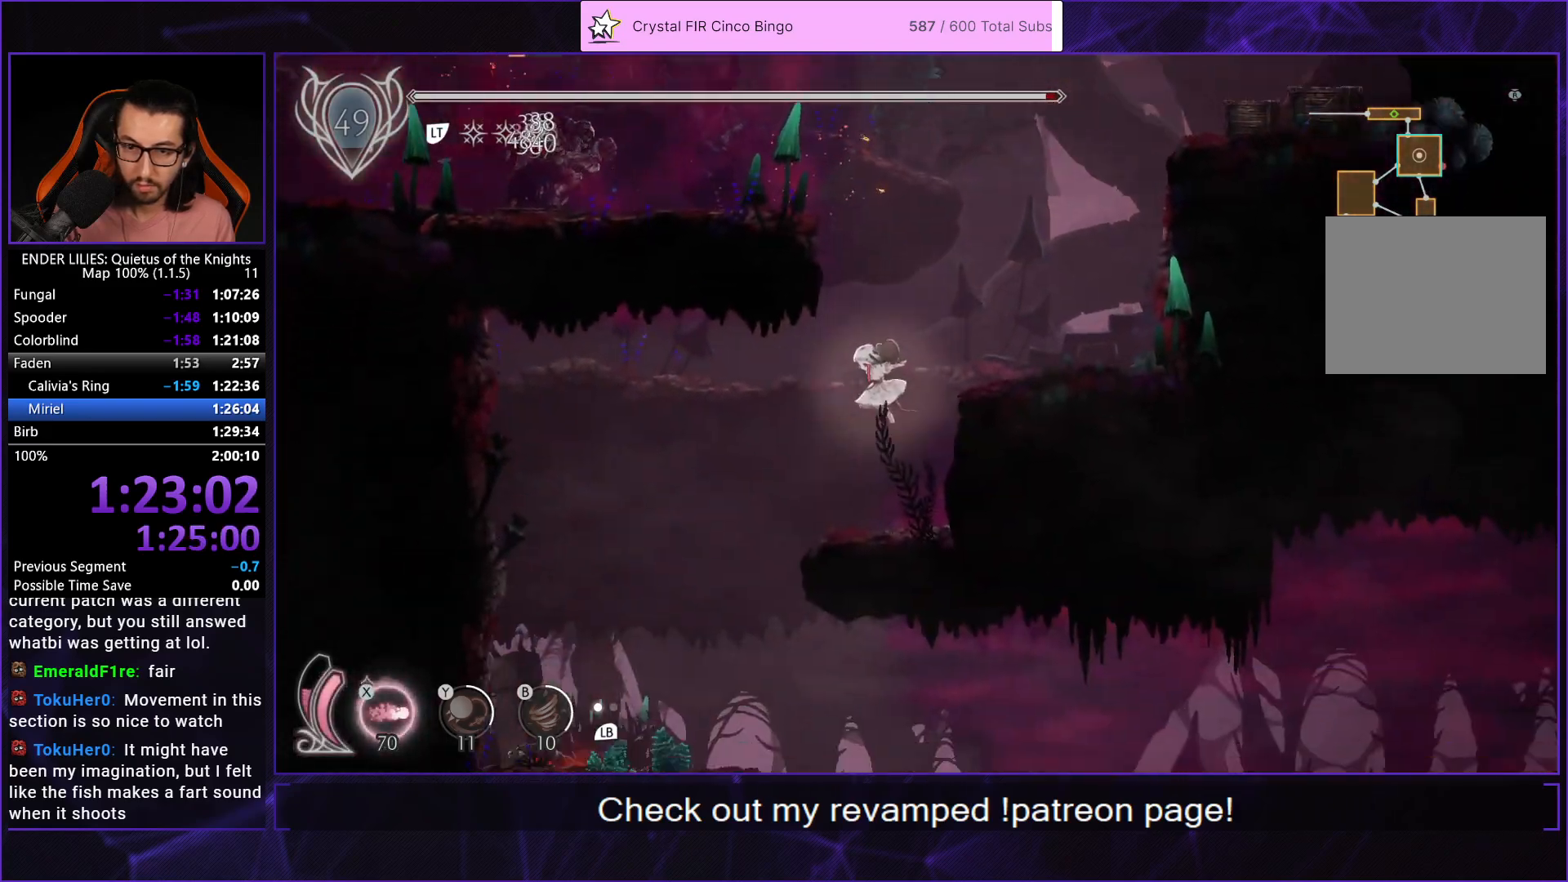
{"buttons": ["DPAD_RIGHT"], "left_stick": "center", "right_stick": "center", "events": [[350, "right_stick", "center"], [367, "DPAD_LEFT", "up"], [400, "DPAD_RIGHT", "down"]]}
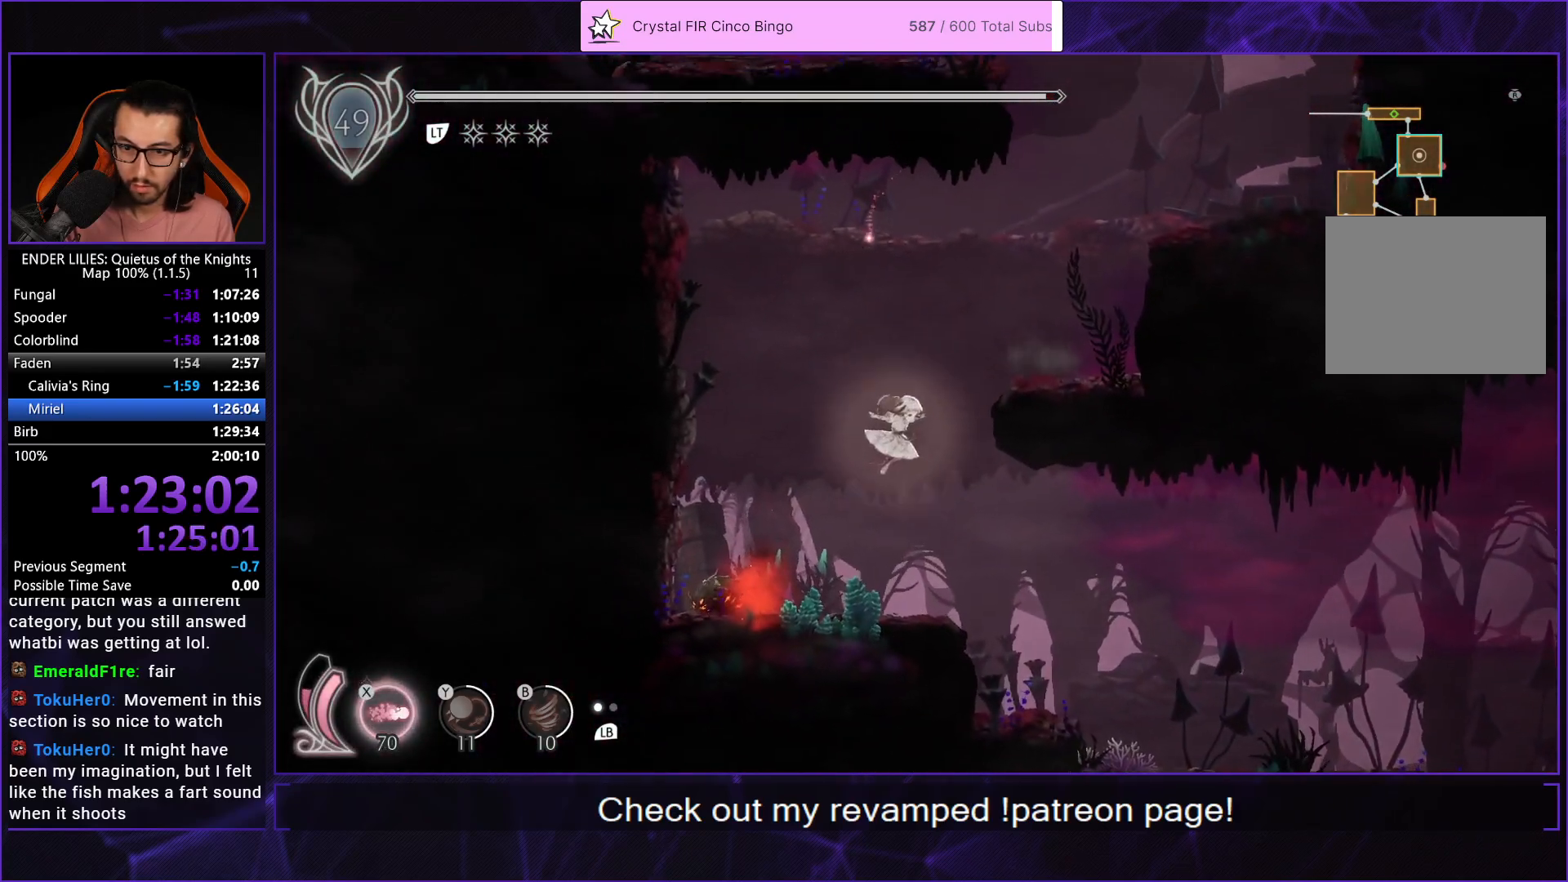
{"buttons": ["R1", "DPAD_RIGHT"], "left_stick": "center", "right_stick": "center", "events": [[167, "R1", "down"], [367, "right_stick", "down"], [500, "right_stick", "center"]]}